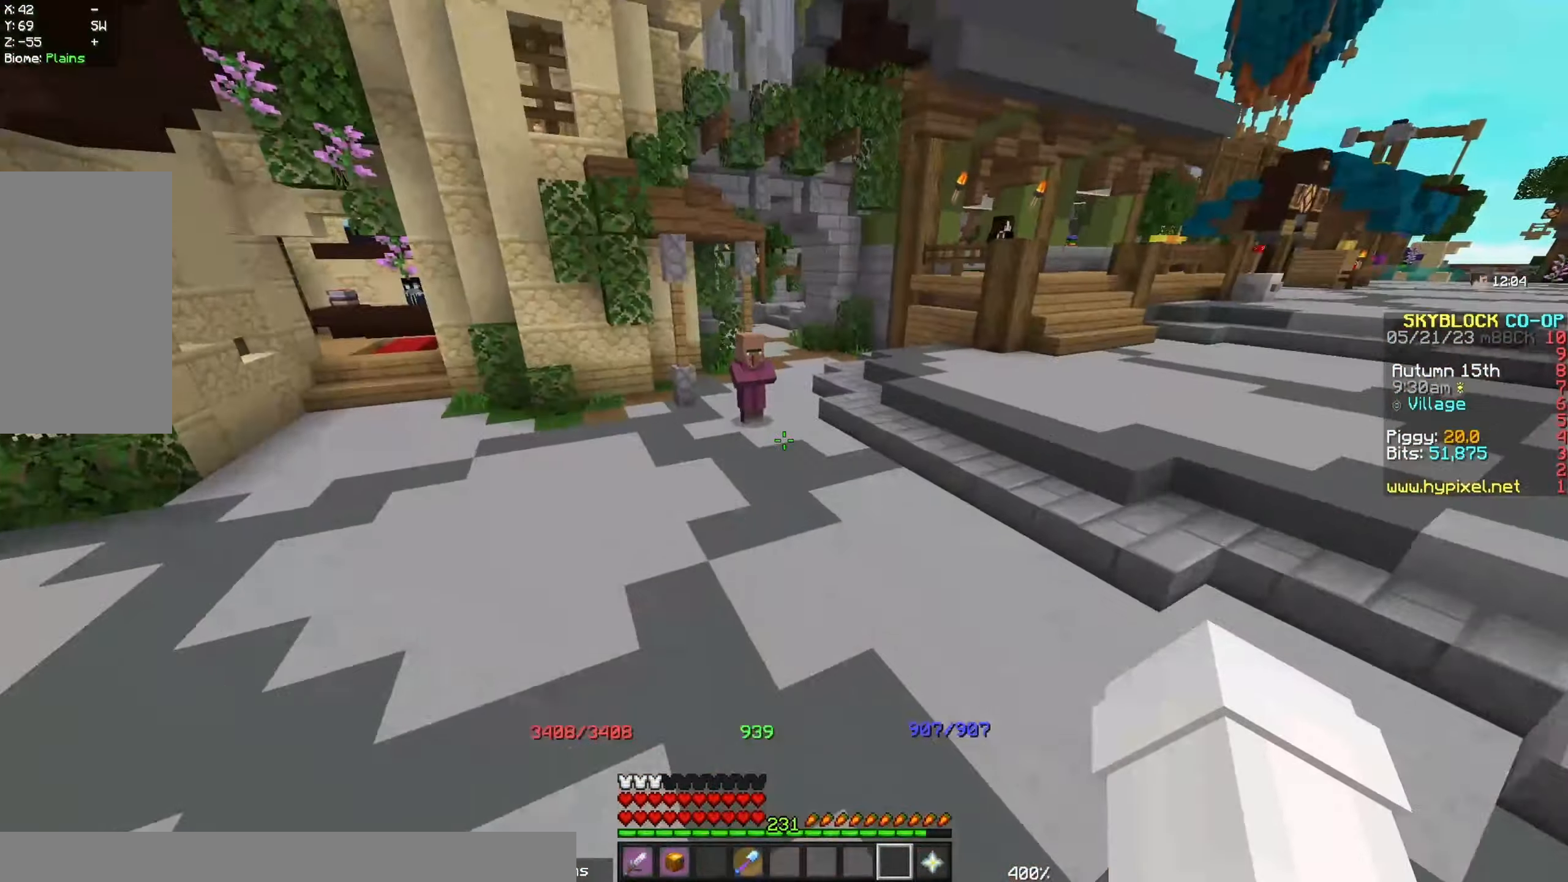
Gameplay with keyboard and mouse; each line is a JSON object with the keys and mouse buttons held at the frame after it. "events" lists presses ("down") and releases ("up") of "a", "d", "s", "space", "w", "mouse_left" and "mouse_right" between this image and that frame as [ms after this image, input, new state], when the widget could be followed in between. "mouse_left", "mouse_right" = the "left", "right" buttons of the "mouse" list. No other keys are recorded. Fast repeated clicks can show as one long hold. Mouse movement is not recorded.
{"keys": ["w"], "mouse": [], "events": []}
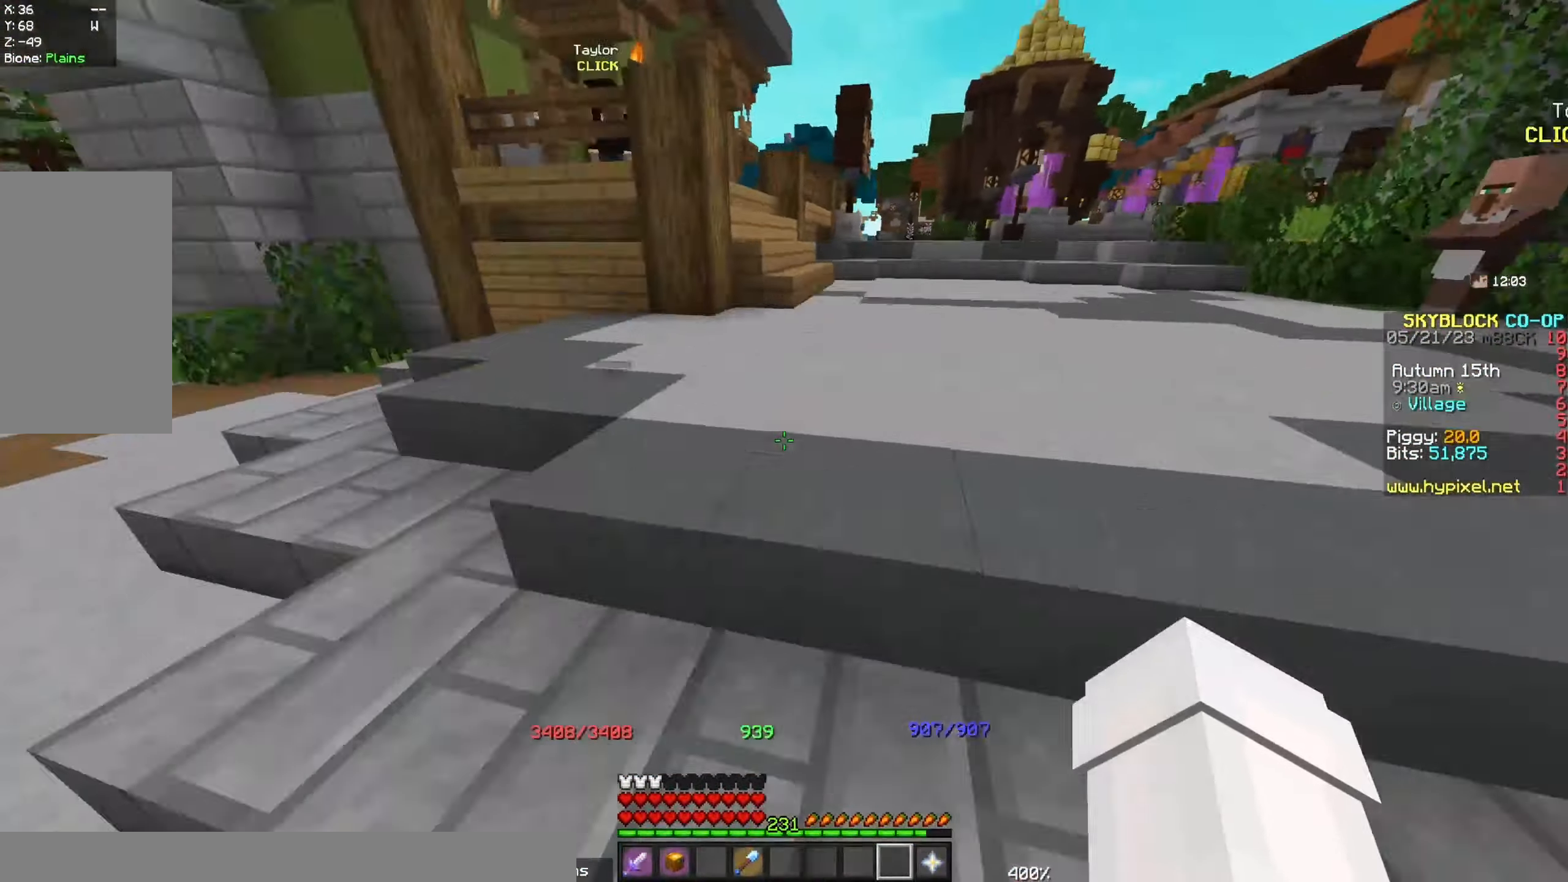
{"keys": ["w"], "mouse": [], "events": []}
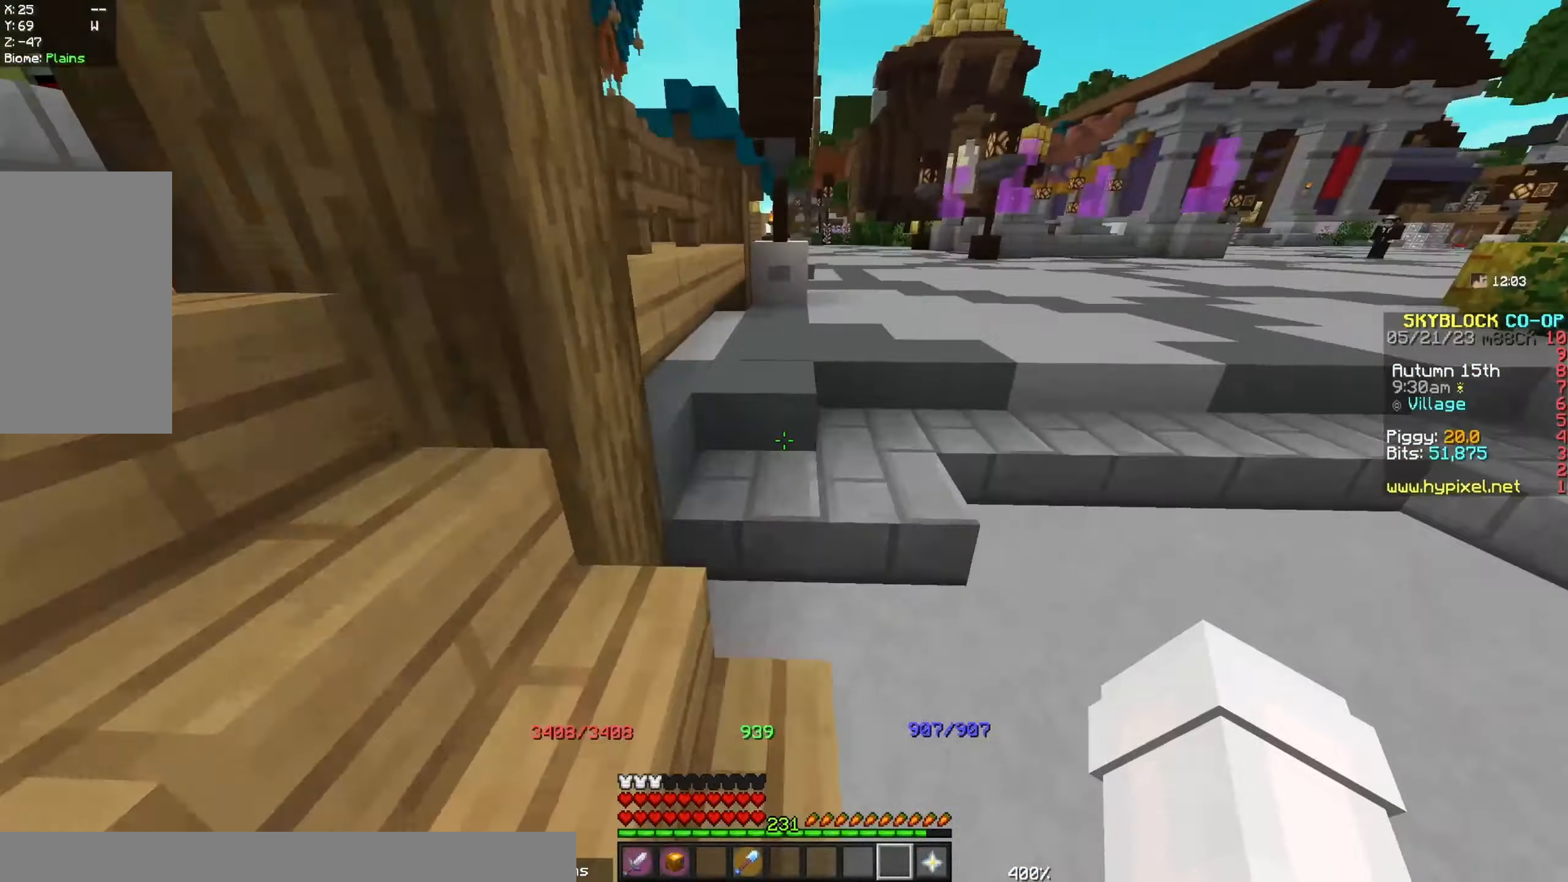
{"keys": ["w"], "mouse": [], "events": []}
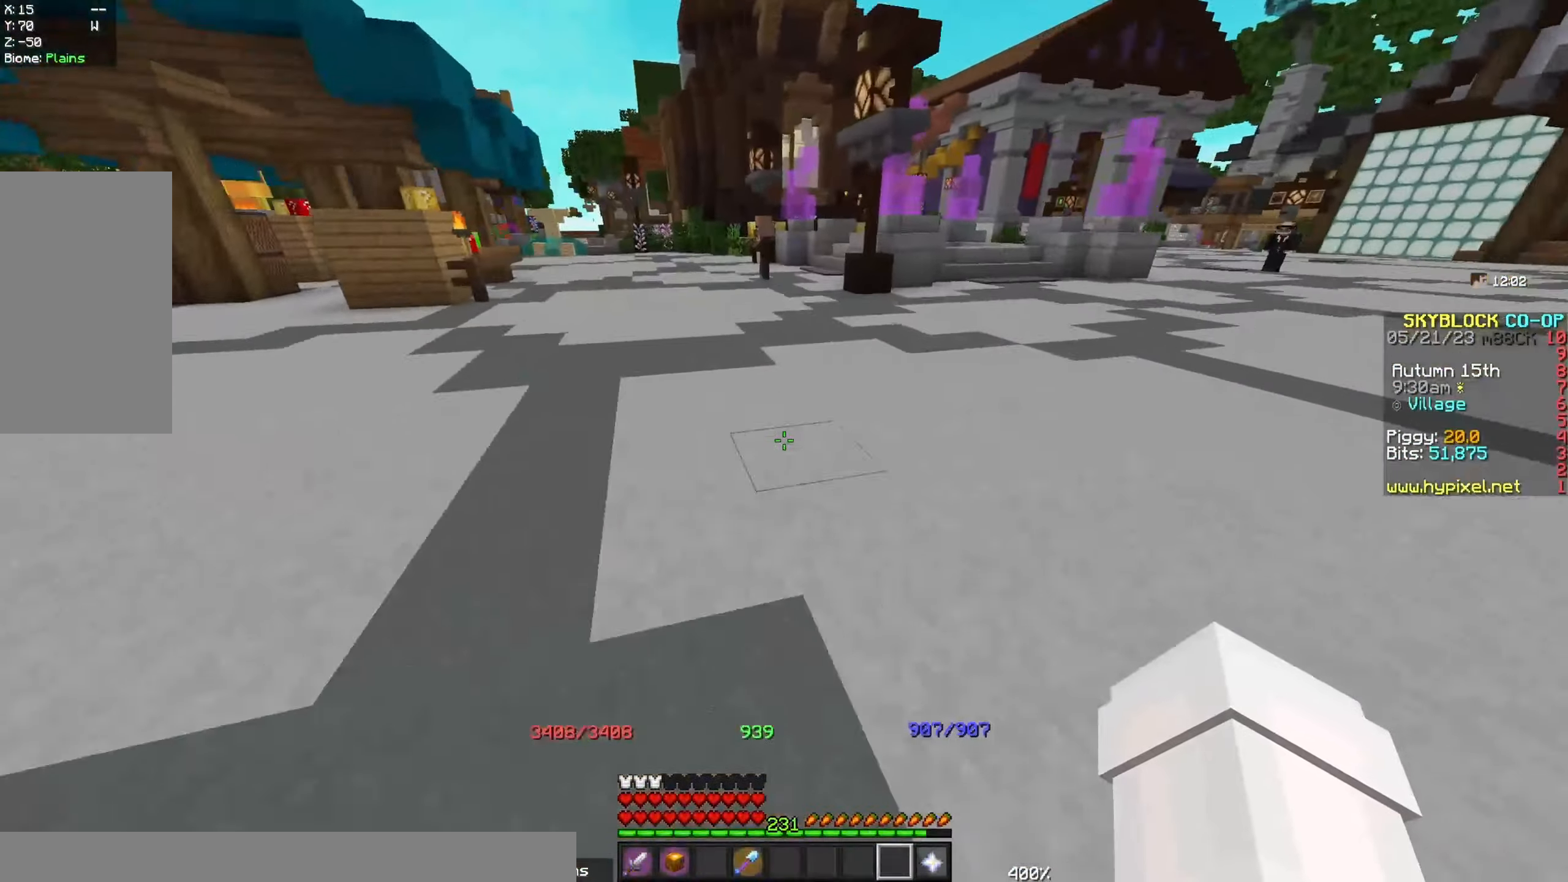
{"keys": ["w"], "mouse": [], "events": []}
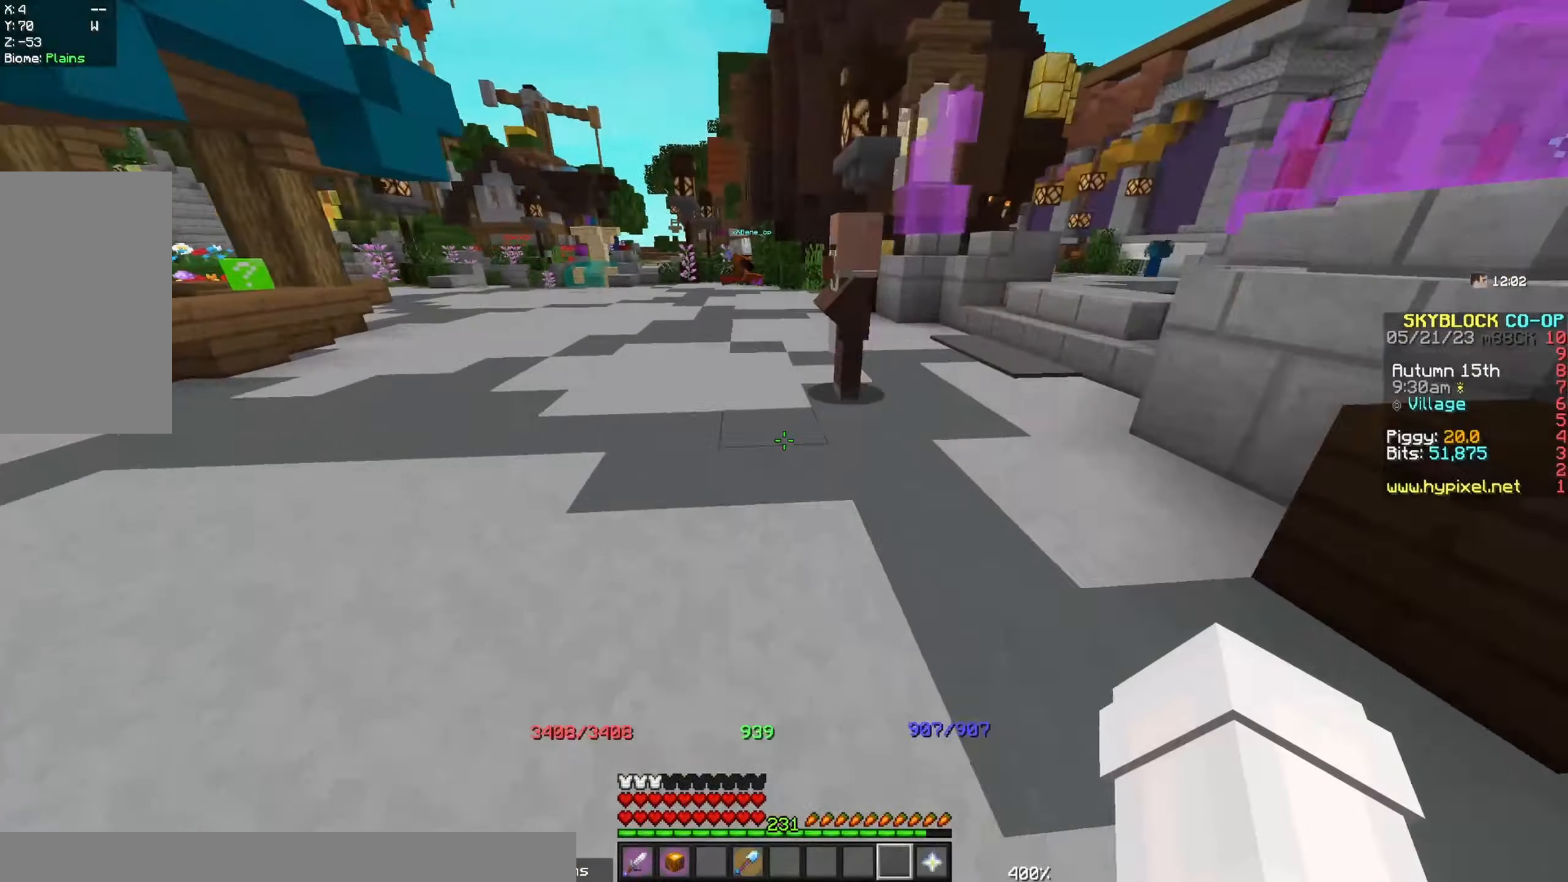
{"keys": ["w"], "mouse": [], "events": []}
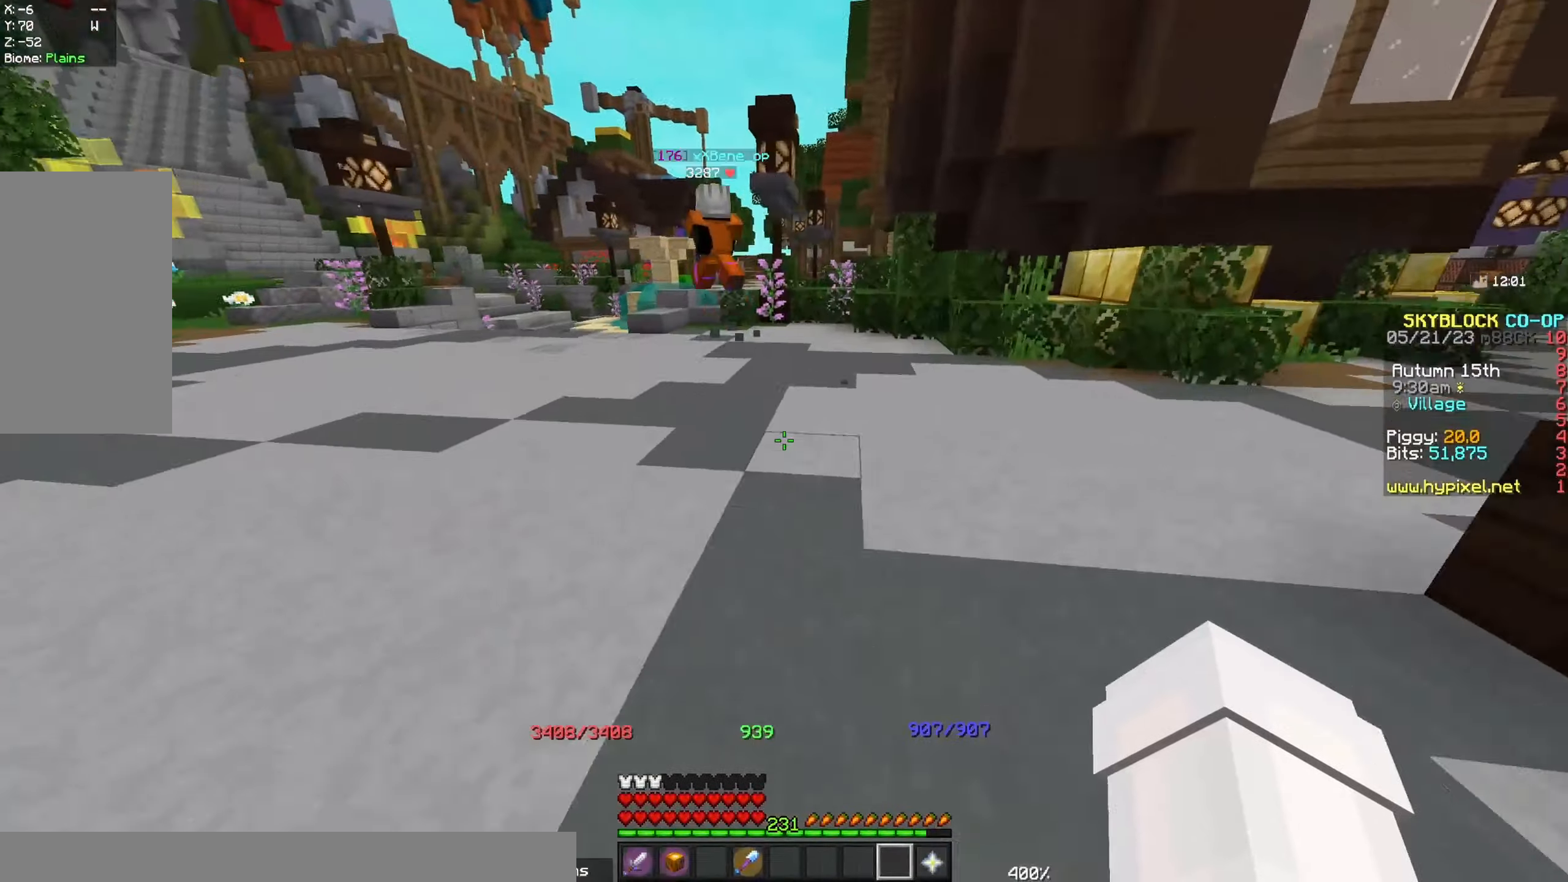
{"keys": ["w"], "mouse": [], "events": []}
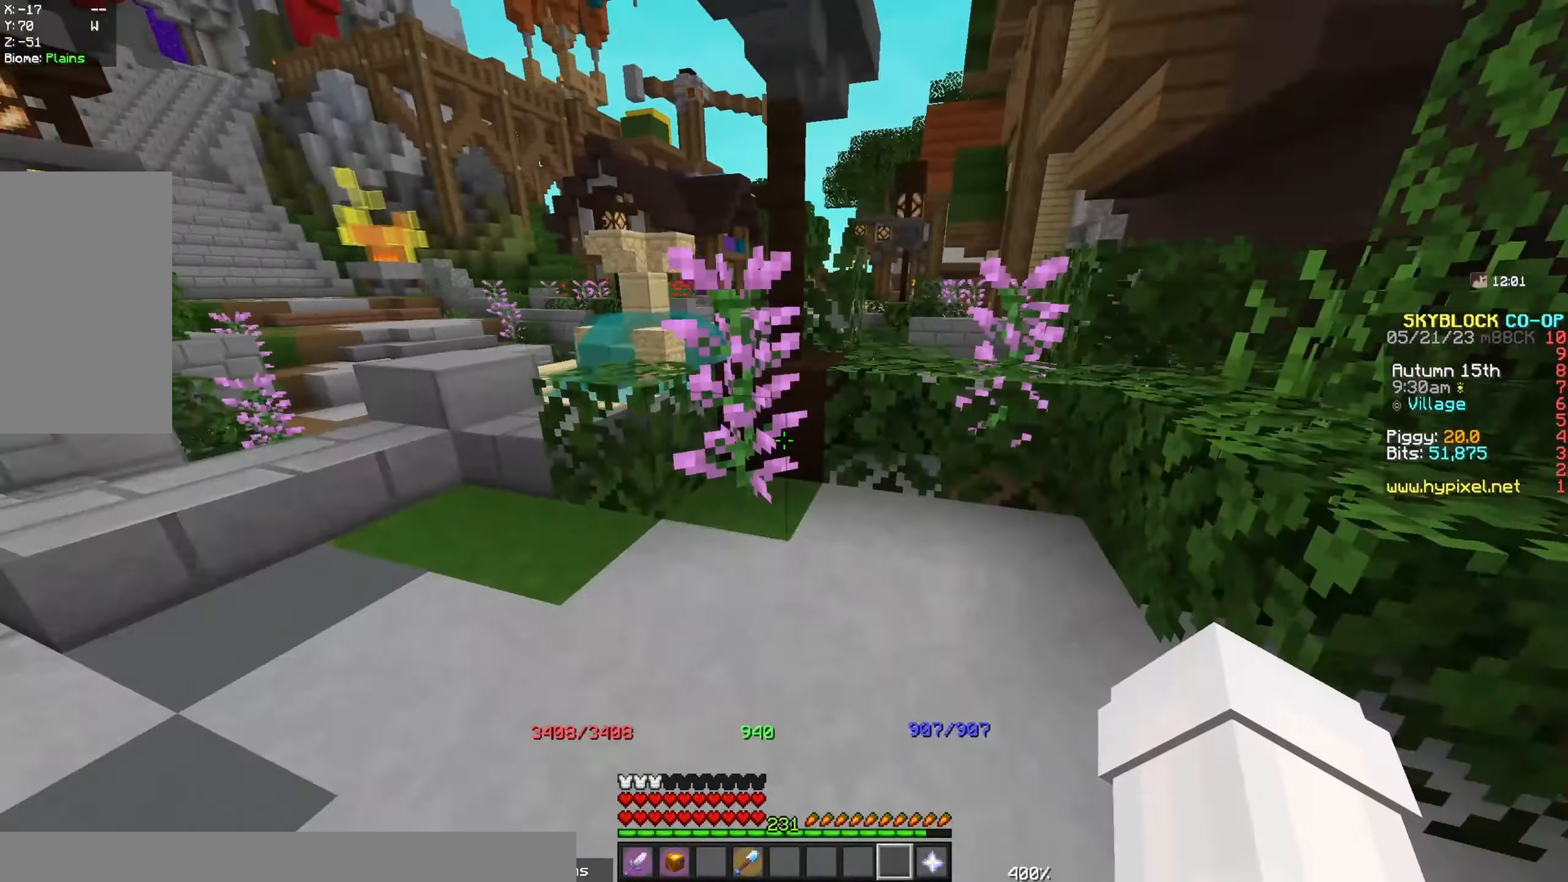
{"keys": ["space", "w"], "mouse": [], "events": [[417, "space", "down"]]}
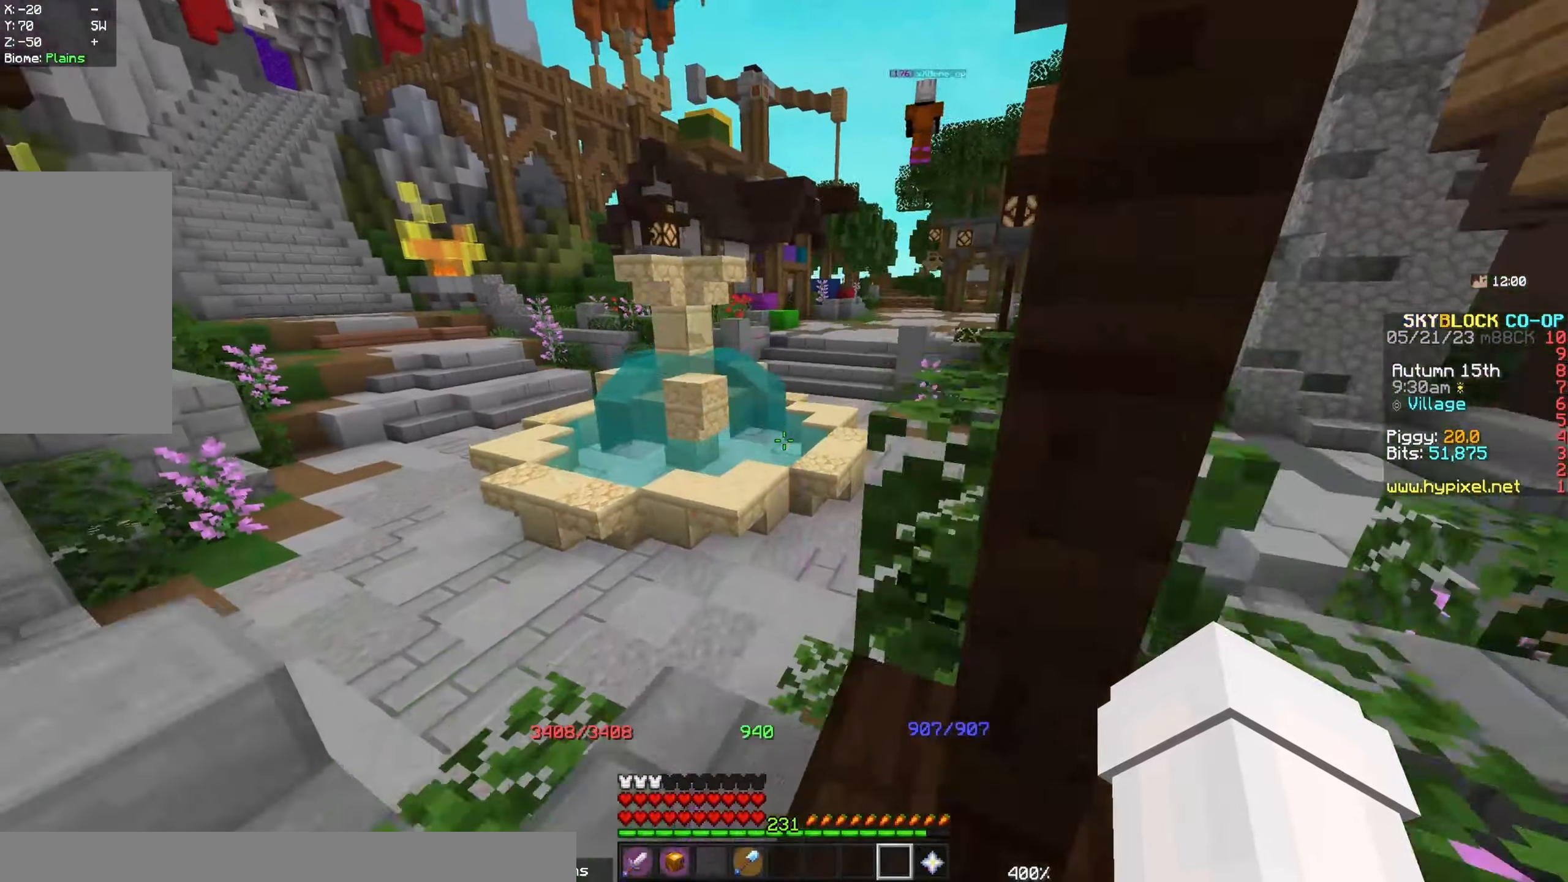
{"keys": ["w"], "mouse": [], "events": [[217, "space", "up"]]}
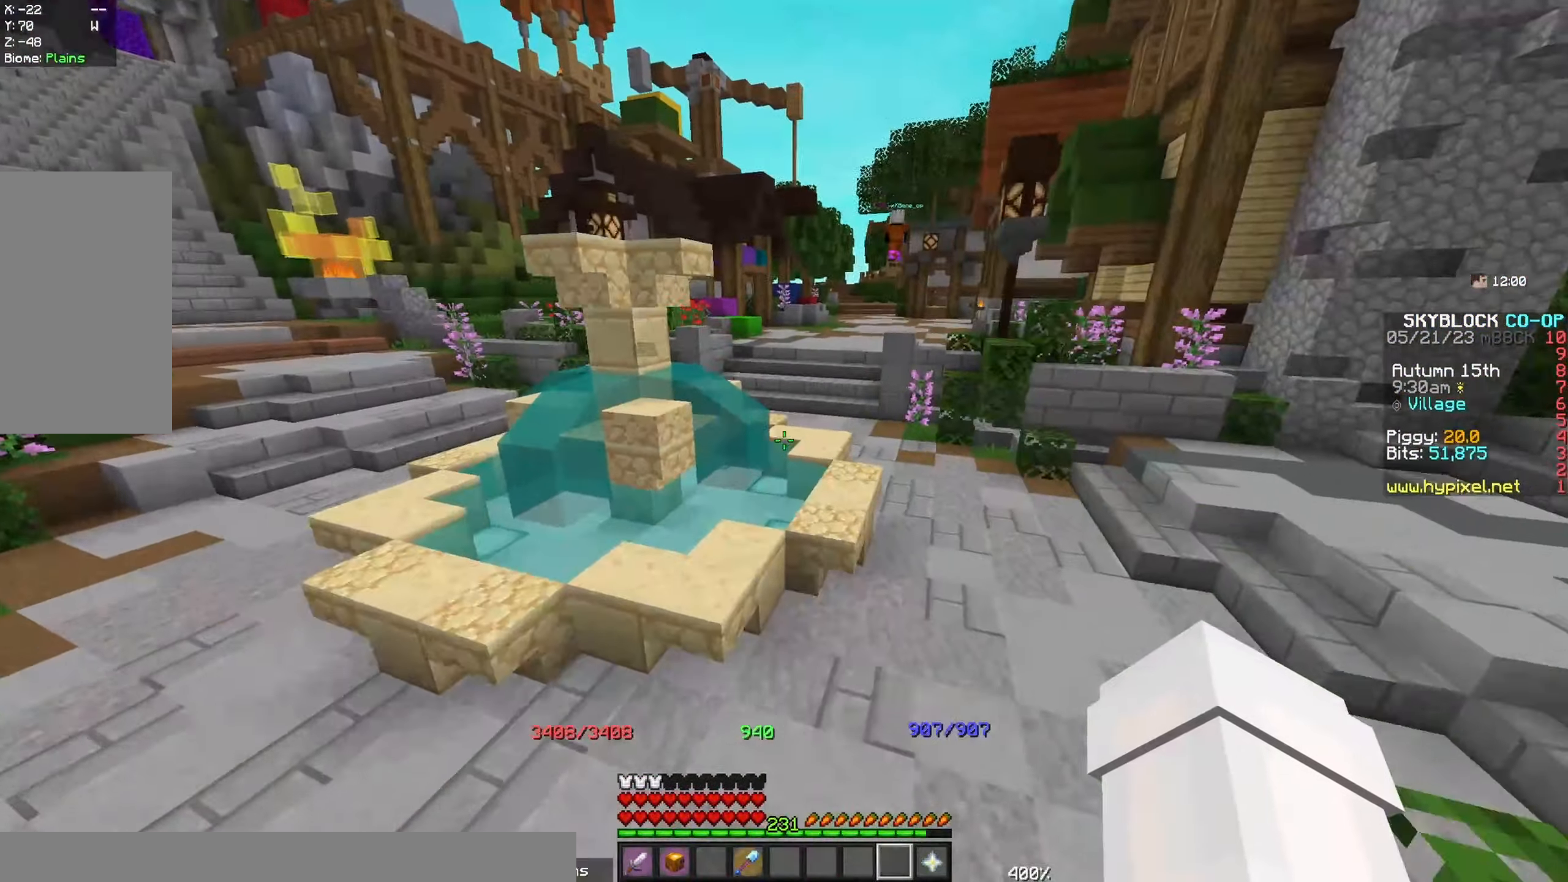
{"keys": ["space", "w"], "mouse": [], "events": [[500, "space", "down"]]}
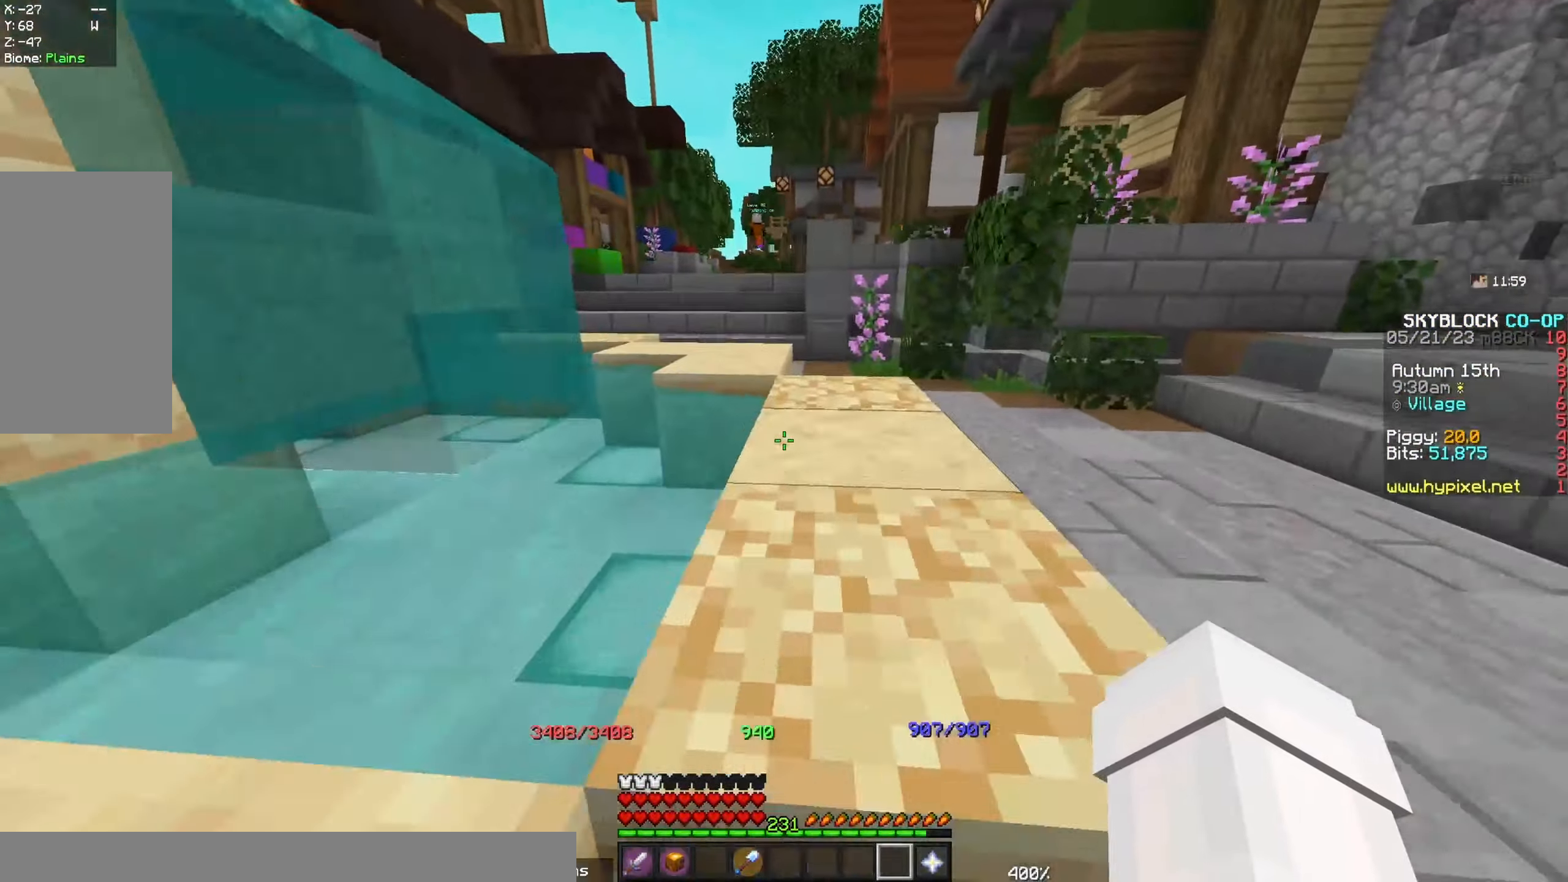
{"keys": ["w"], "mouse": [], "events": [[300, "space", "up"]]}
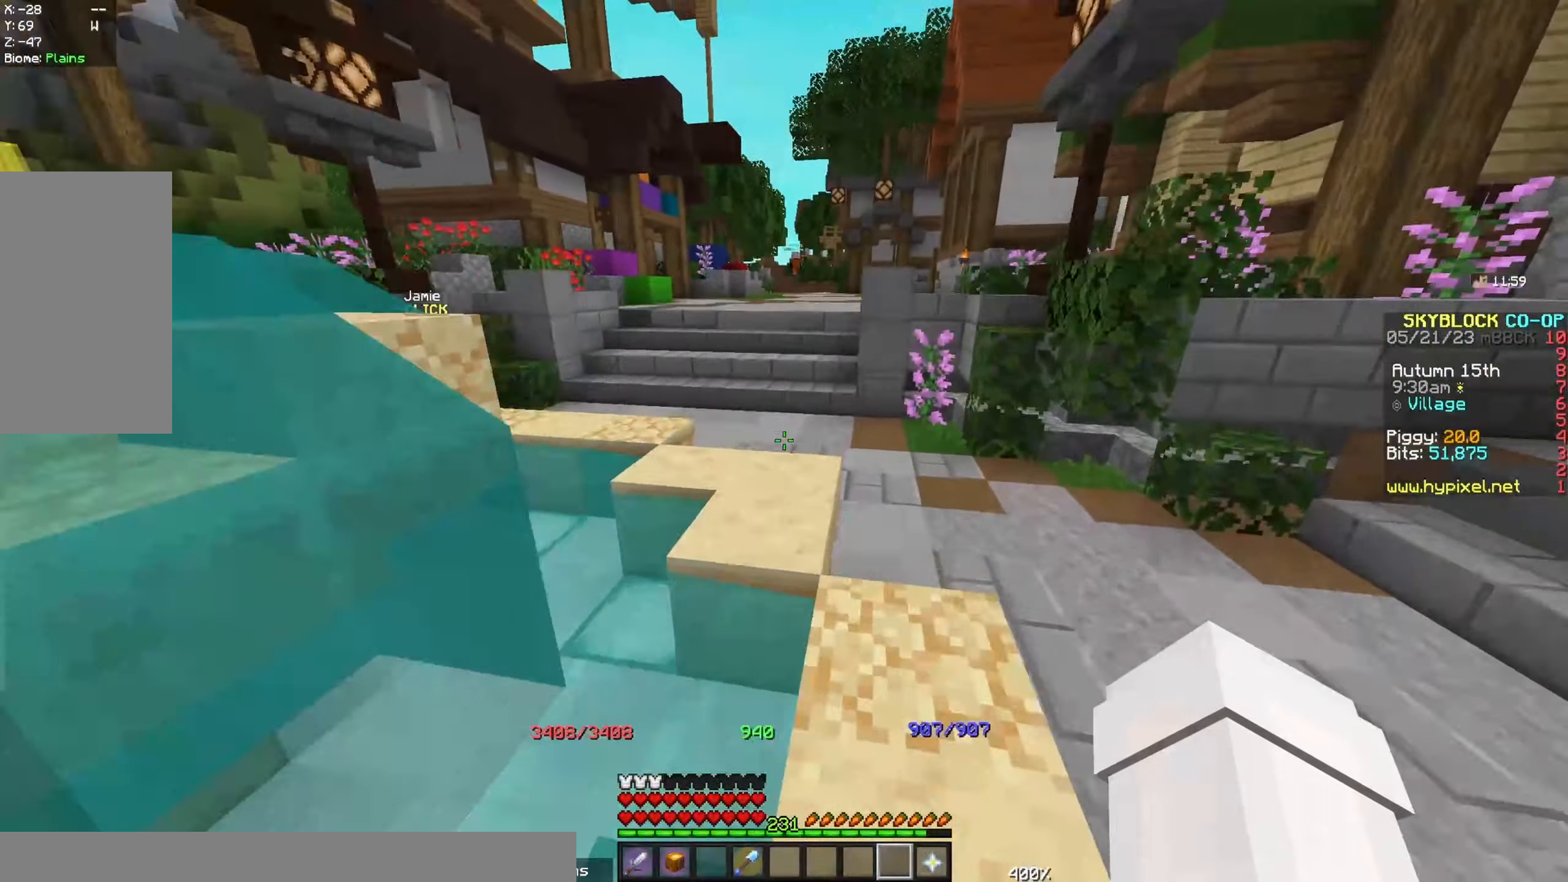
{"keys": ["w"], "mouse": [], "events": []}
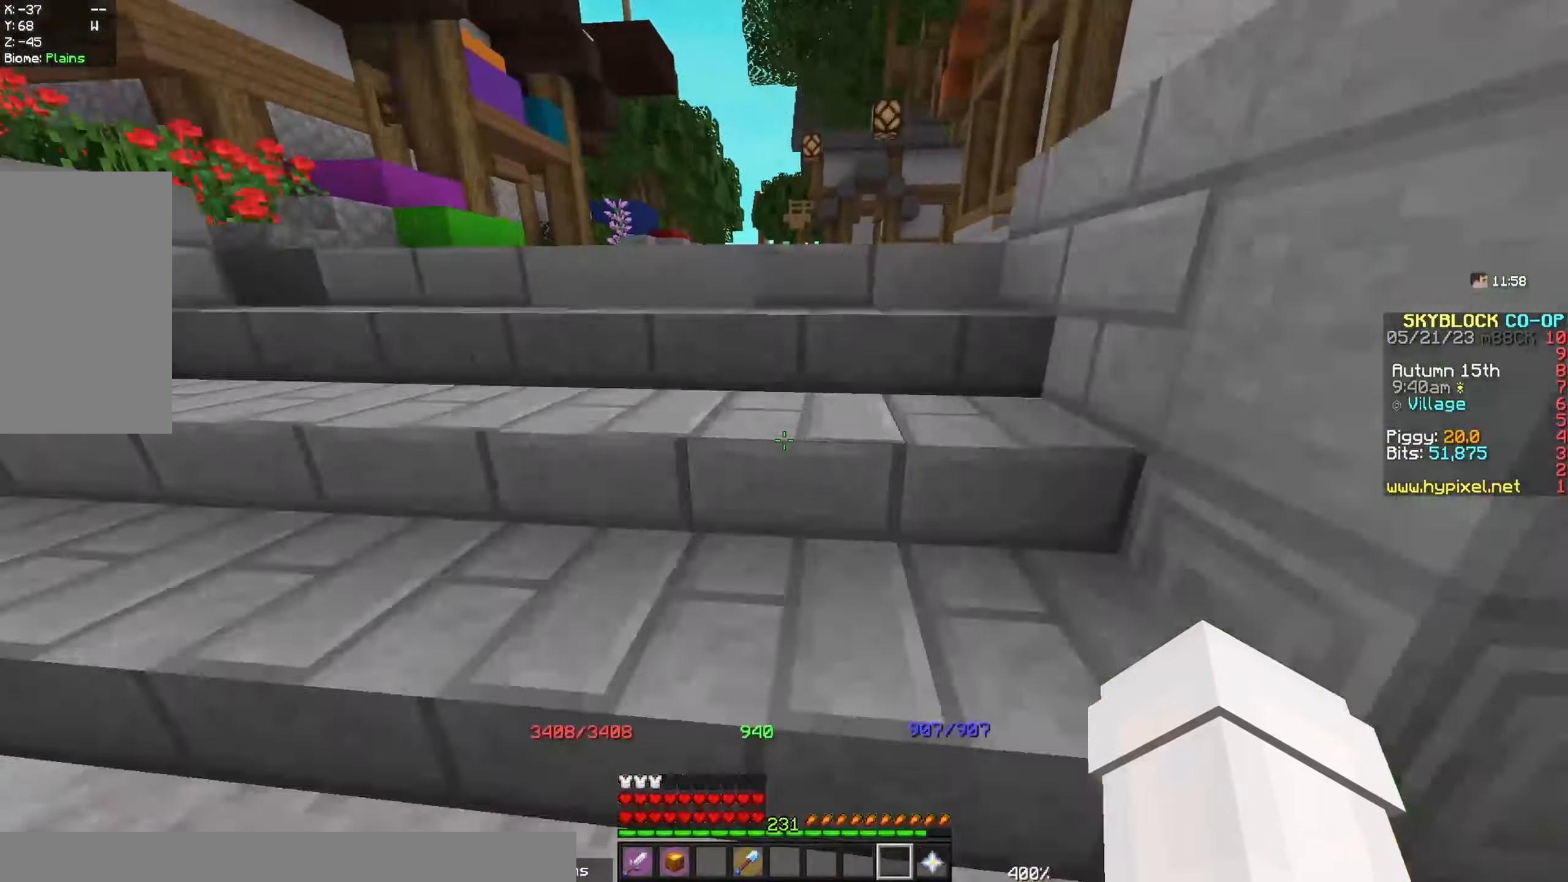
{"keys": ["w"], "mouse": ["left"], "events": [[450, "mouse_left", "down"]]}
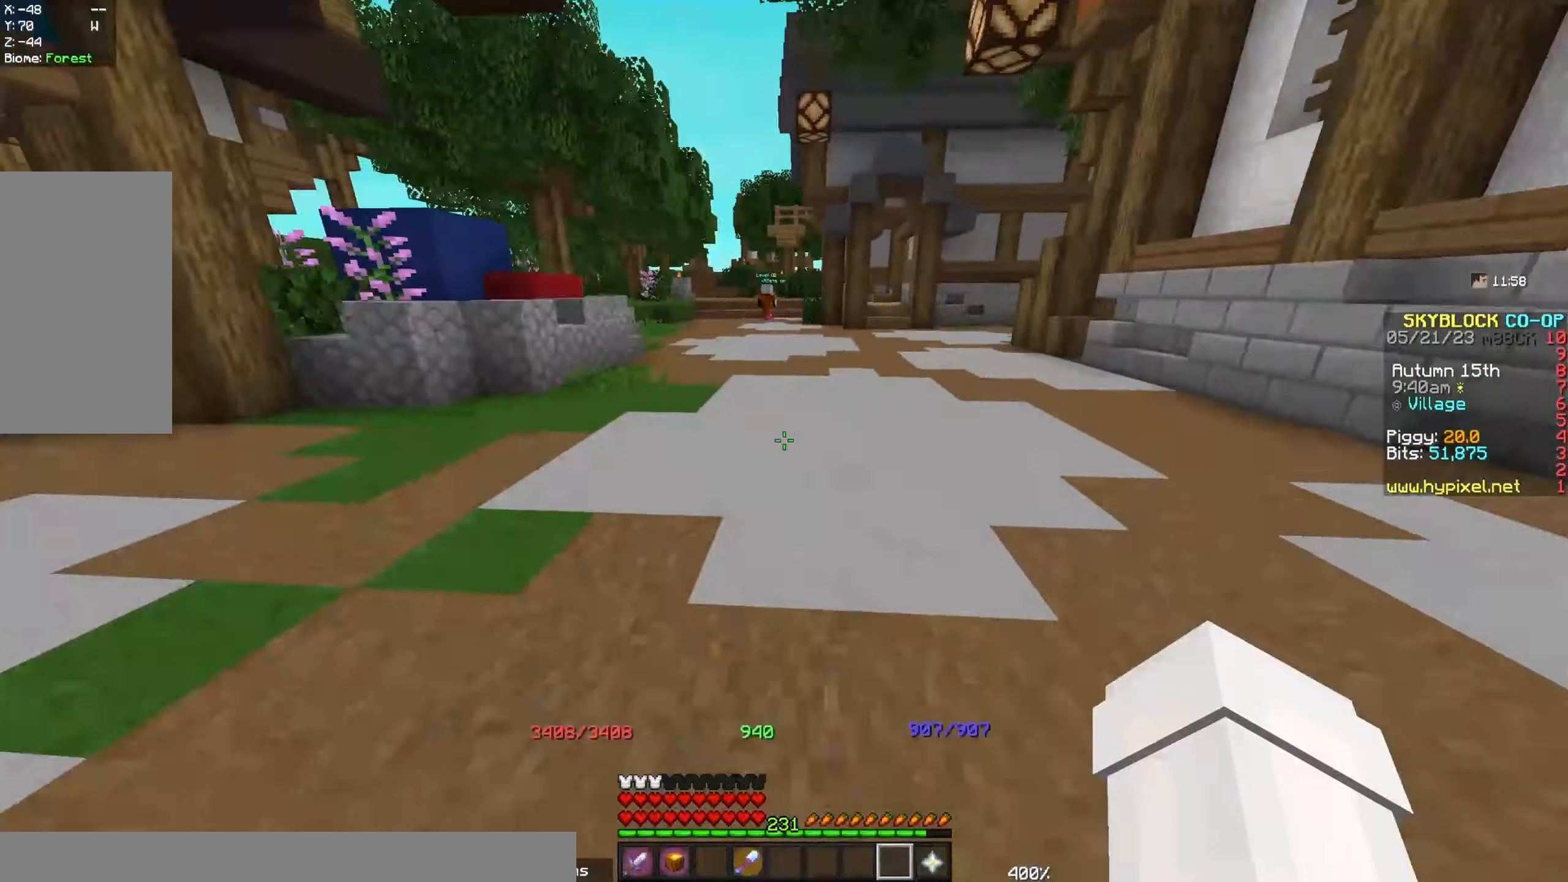
{"keys": ["w"], "mouse": ["left"], "events": []}
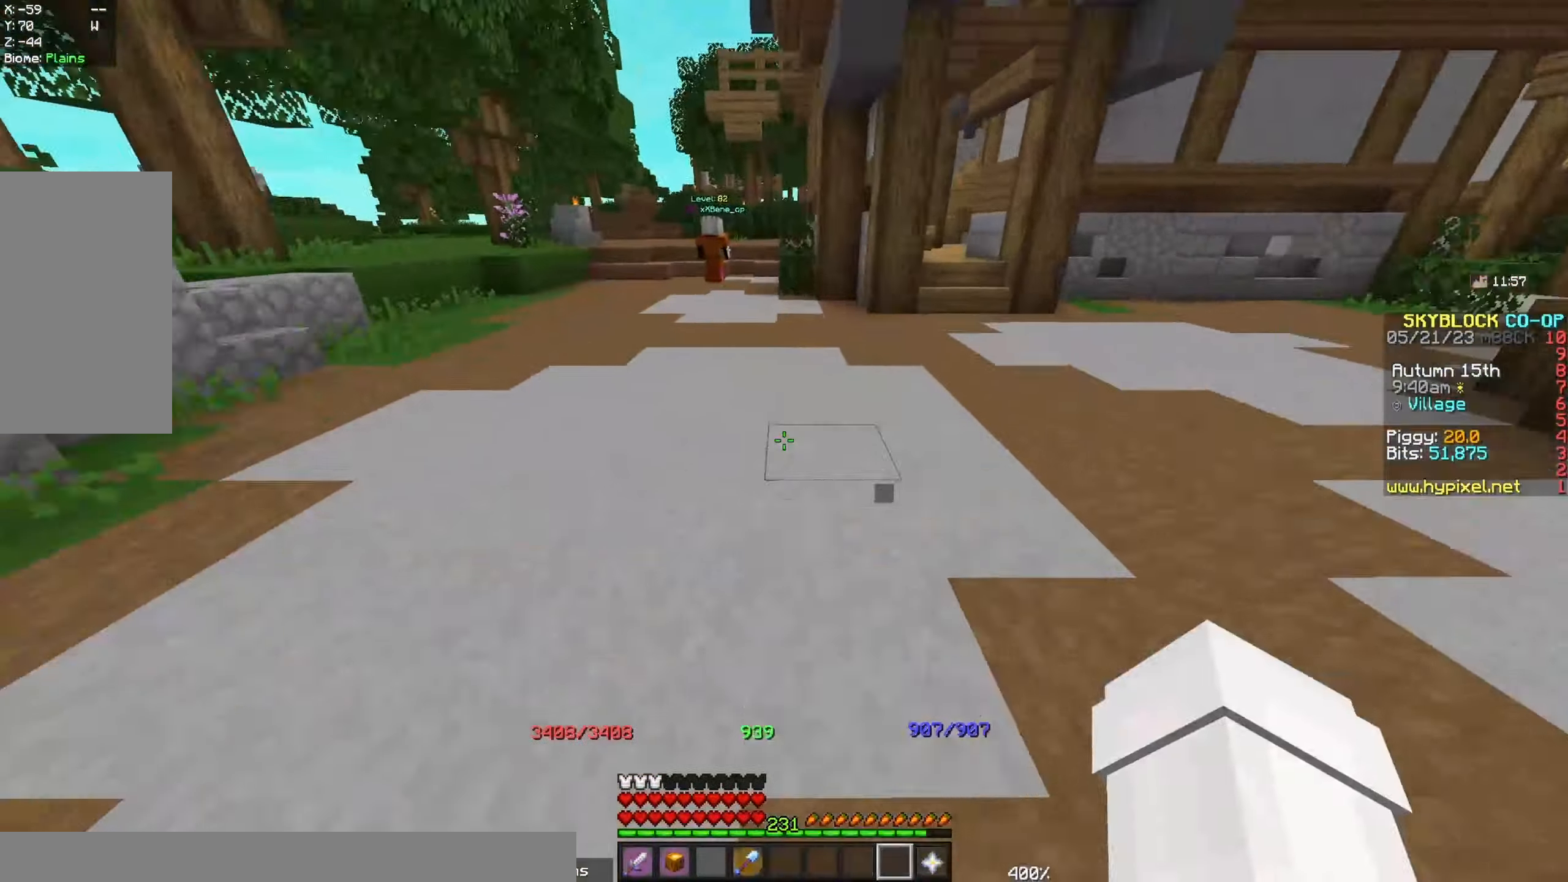
{"keys": [], "mouse": [], "events": [[200, "w", "up"], [300, "mouse_left", "up"]]}
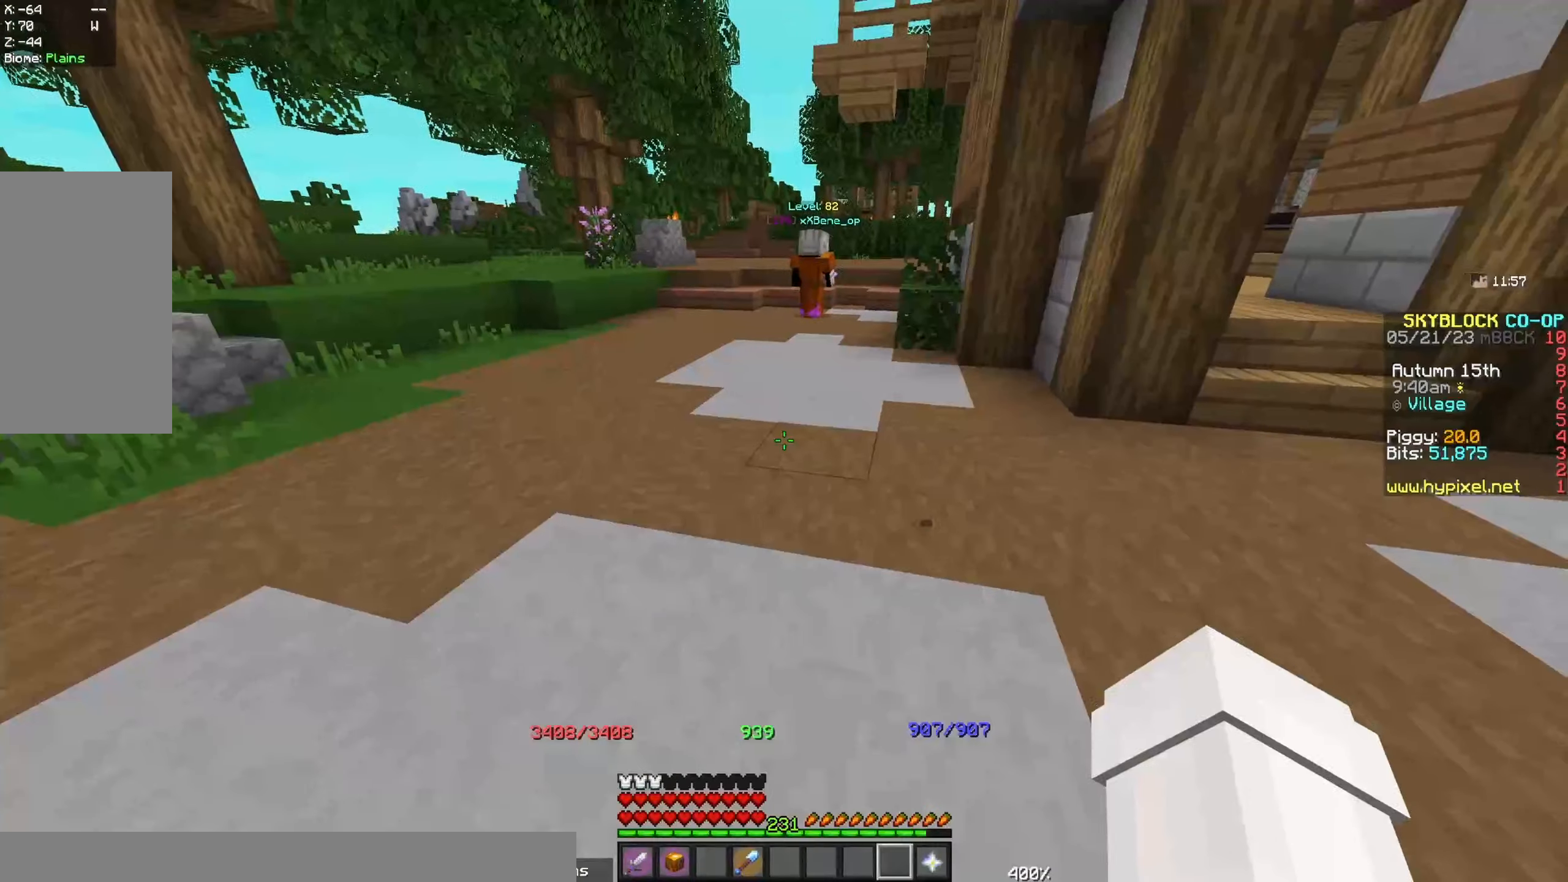
{"keys": ["w"], "mouse": ["left"], "events": [[183, "mouse_left", "down"], [300, "w", "down"]]}
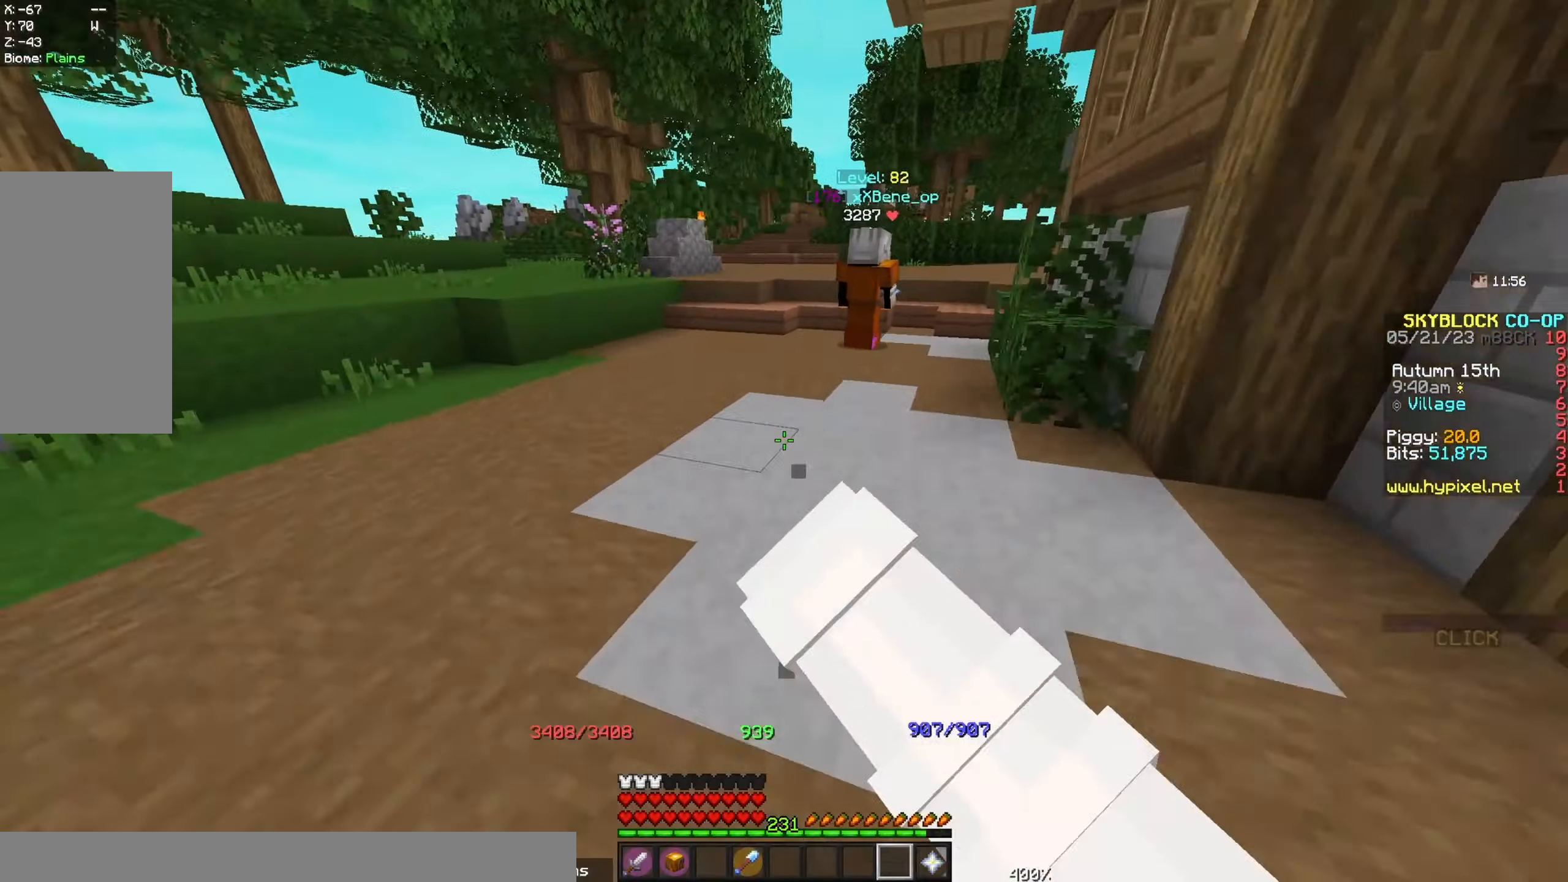
{"keys": ["space", "w"], "mouse": [], "events": [[50, "mouse_left", "up"], [333, "space", "down"]]}
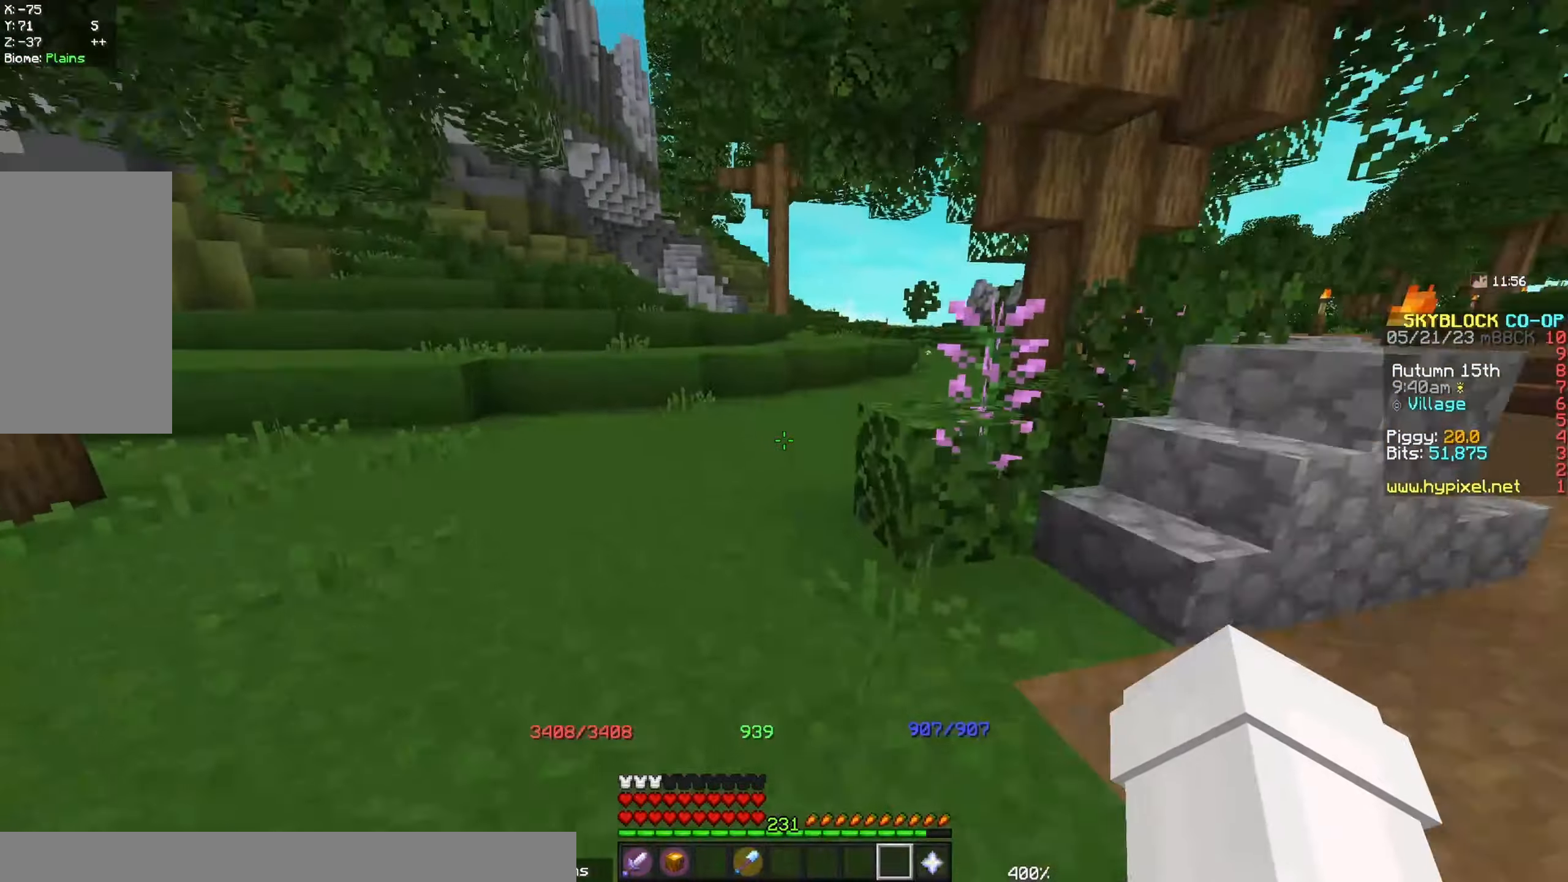
{"keys": ["space", "w"], "mouse": [], "events": []}
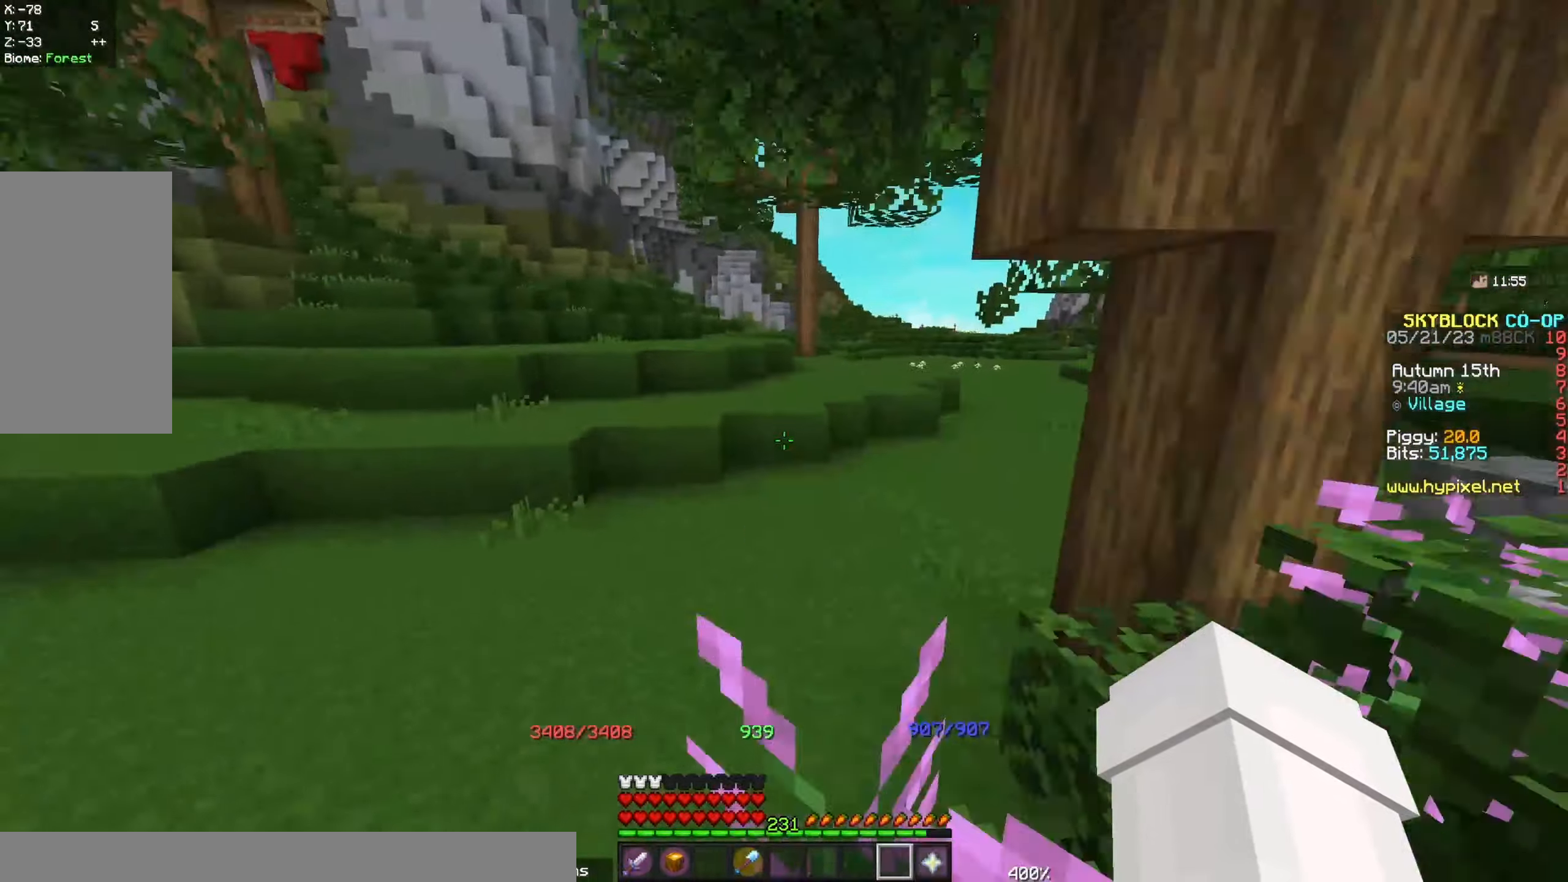
{"keys": ["space", "w"], "mouse": [], "events": [[250, "space", "up"], [400, "space", "down"]]}
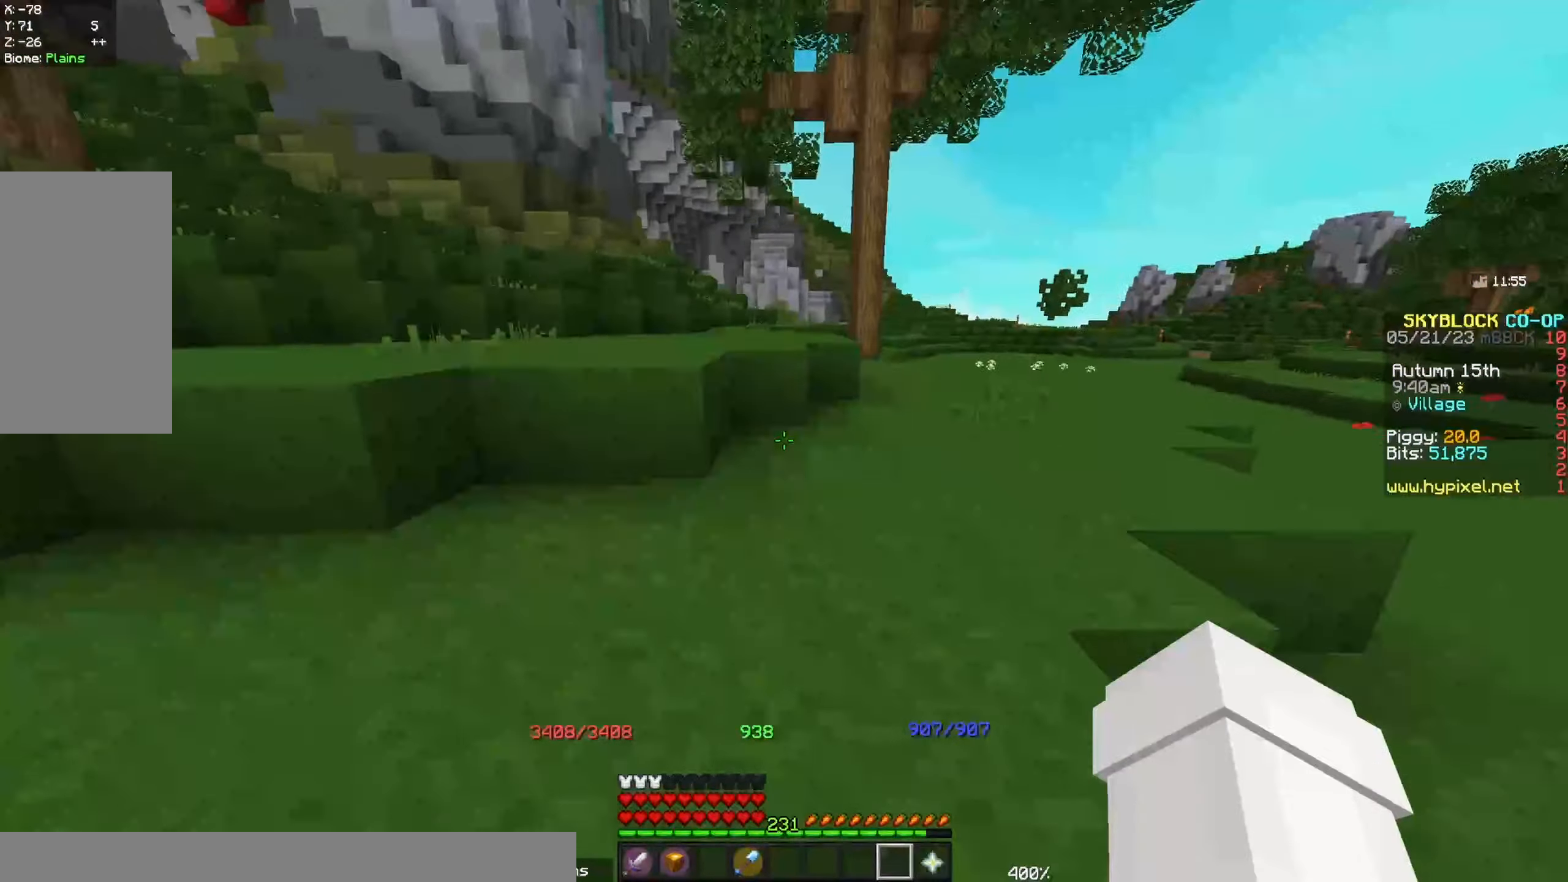
{"keys": ["space", "w"], "mouse": [], "events": []}
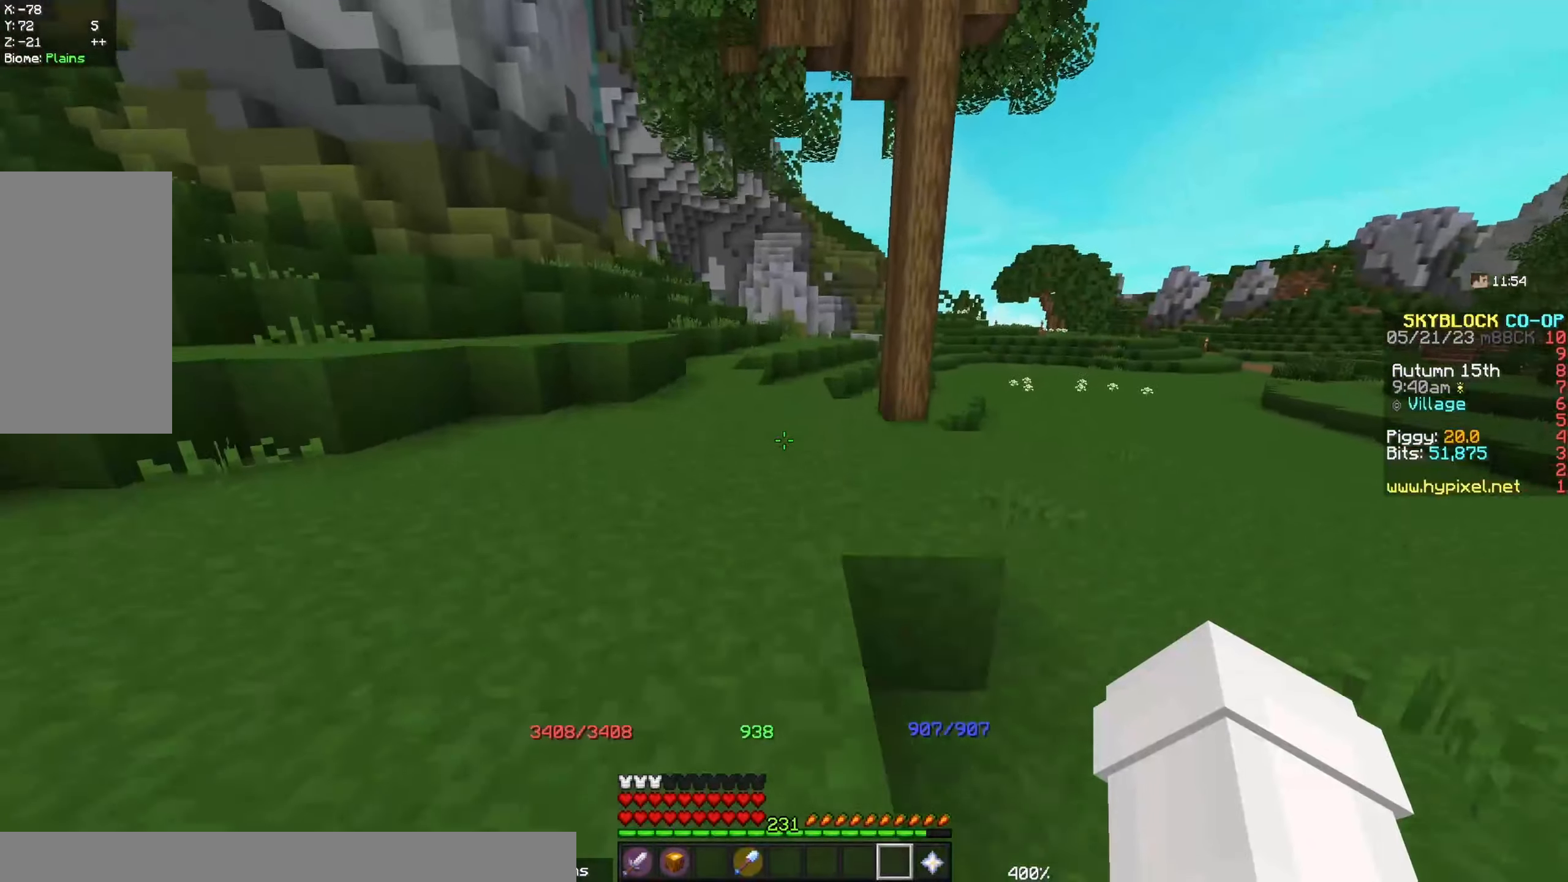
{"keys": ["space", "w"], "mouse": [], "events": []}
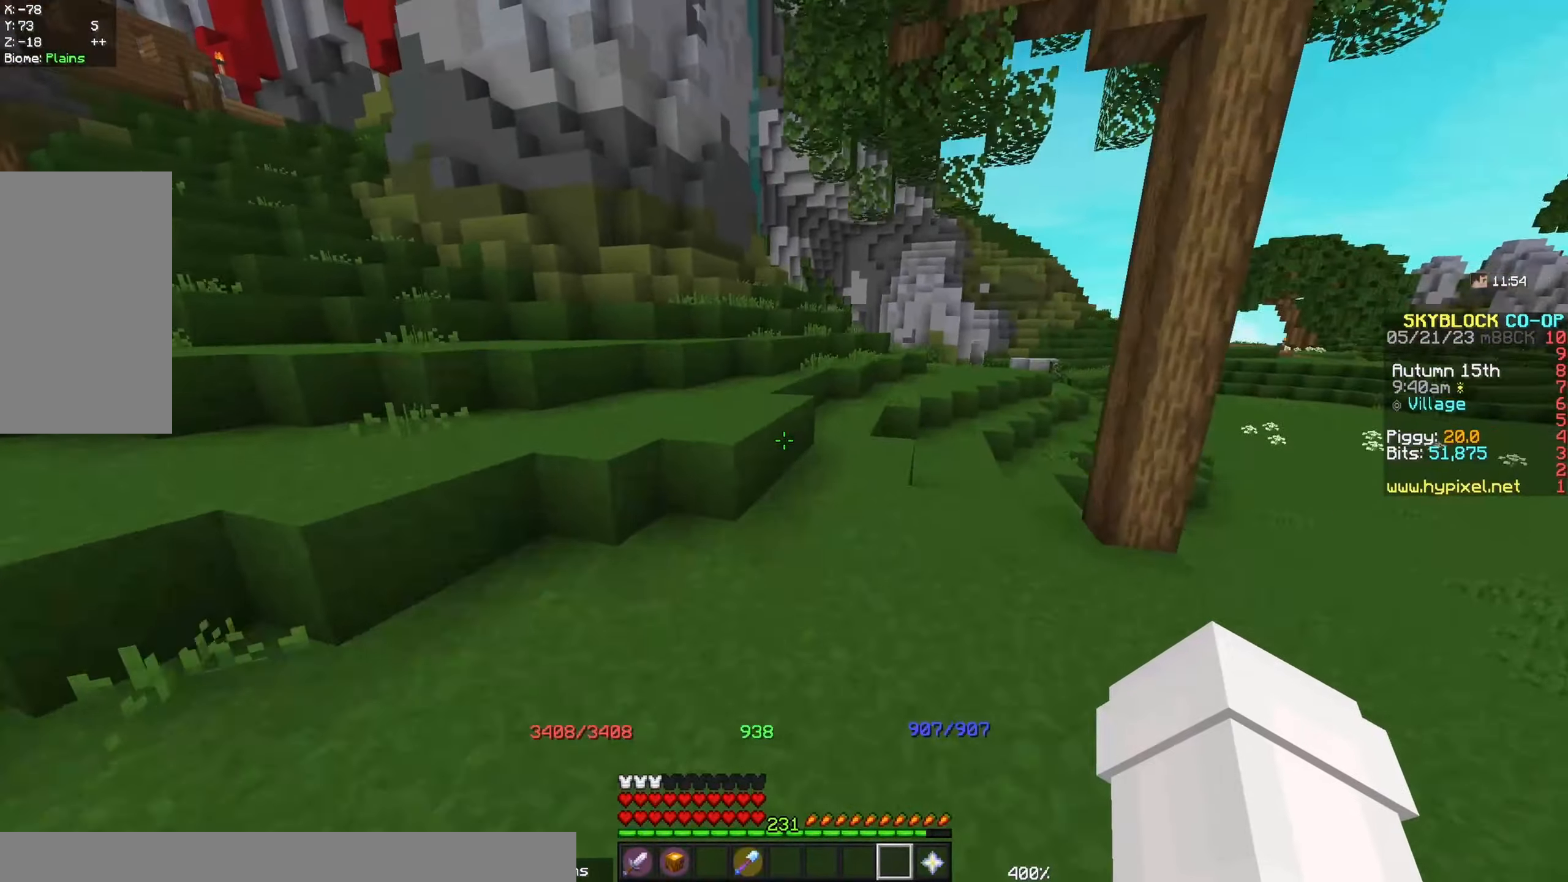
{"keys": ["space", "w"], "mouse": [], "events": []}
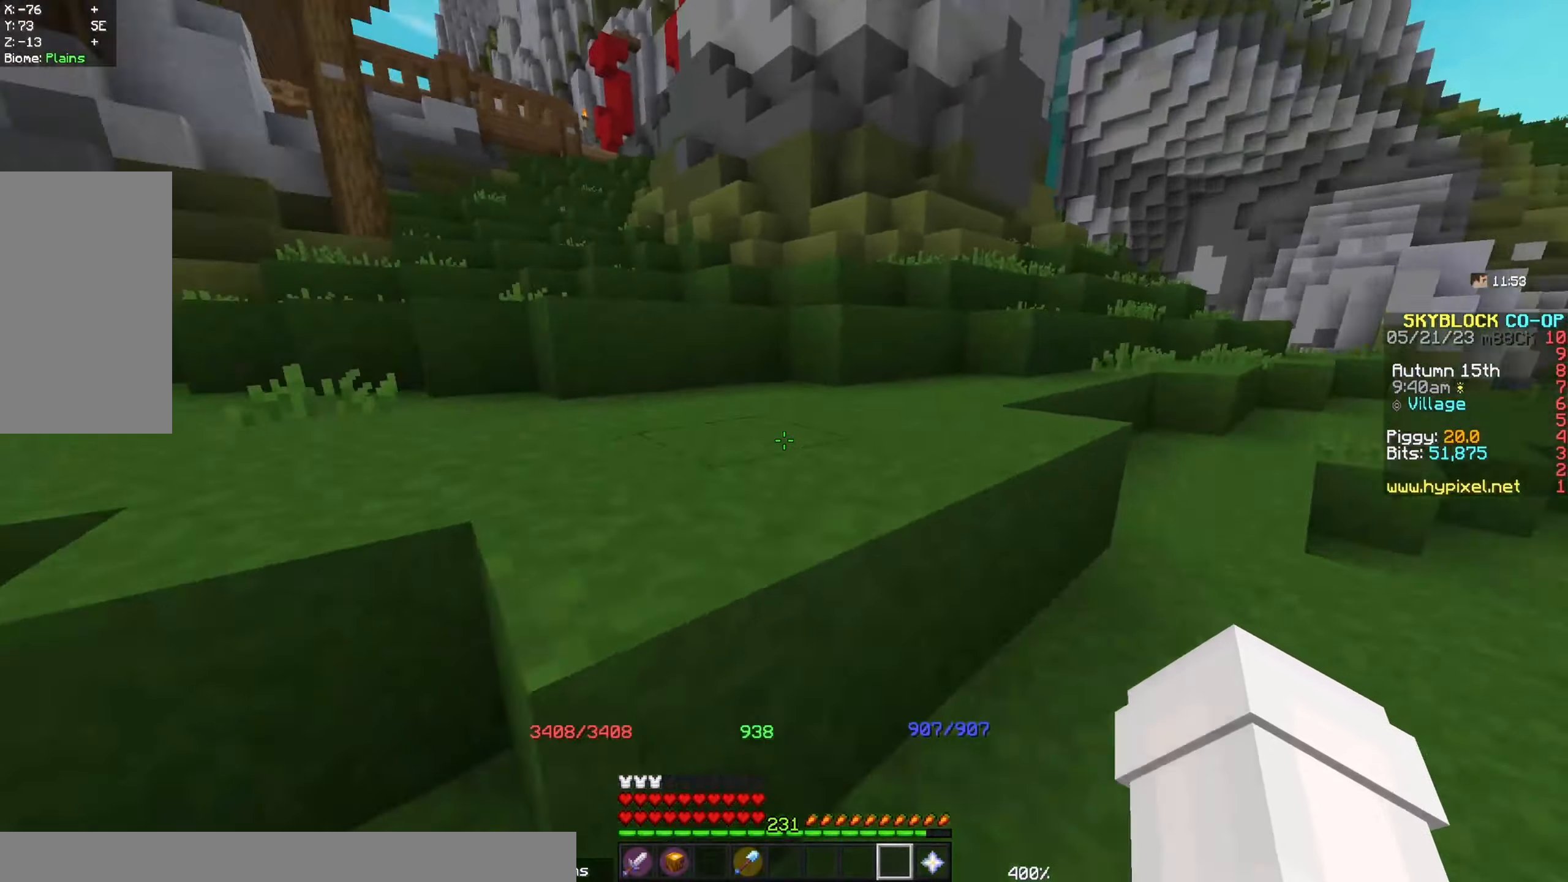
{"keys": ["space", "w"], "mouse": [], "events": []}
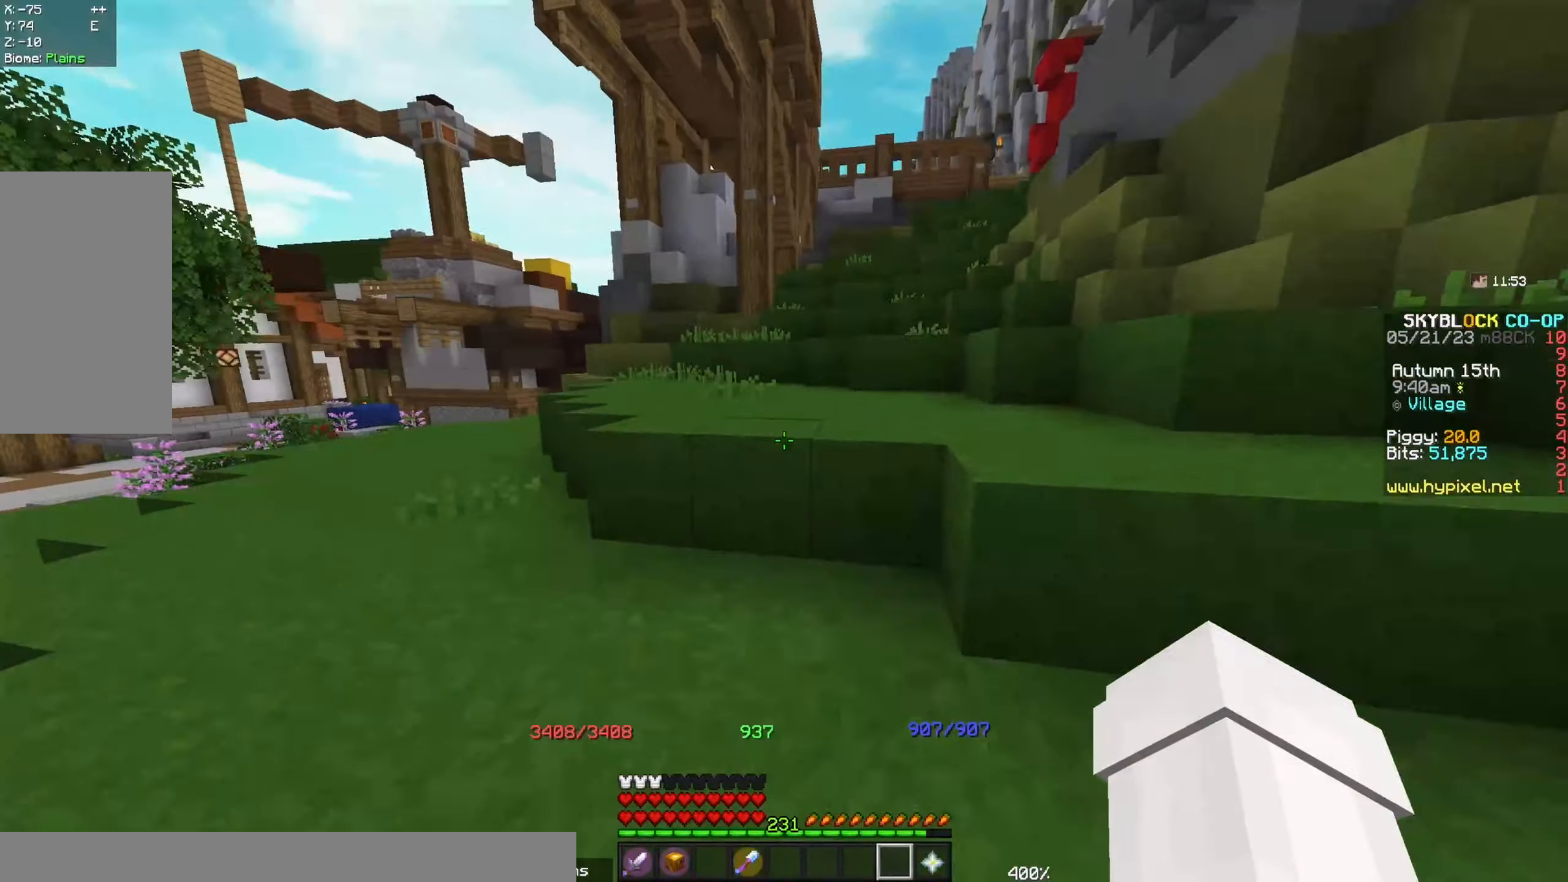
{"keys": ["space", "w"], "mouse": [], "events": []}
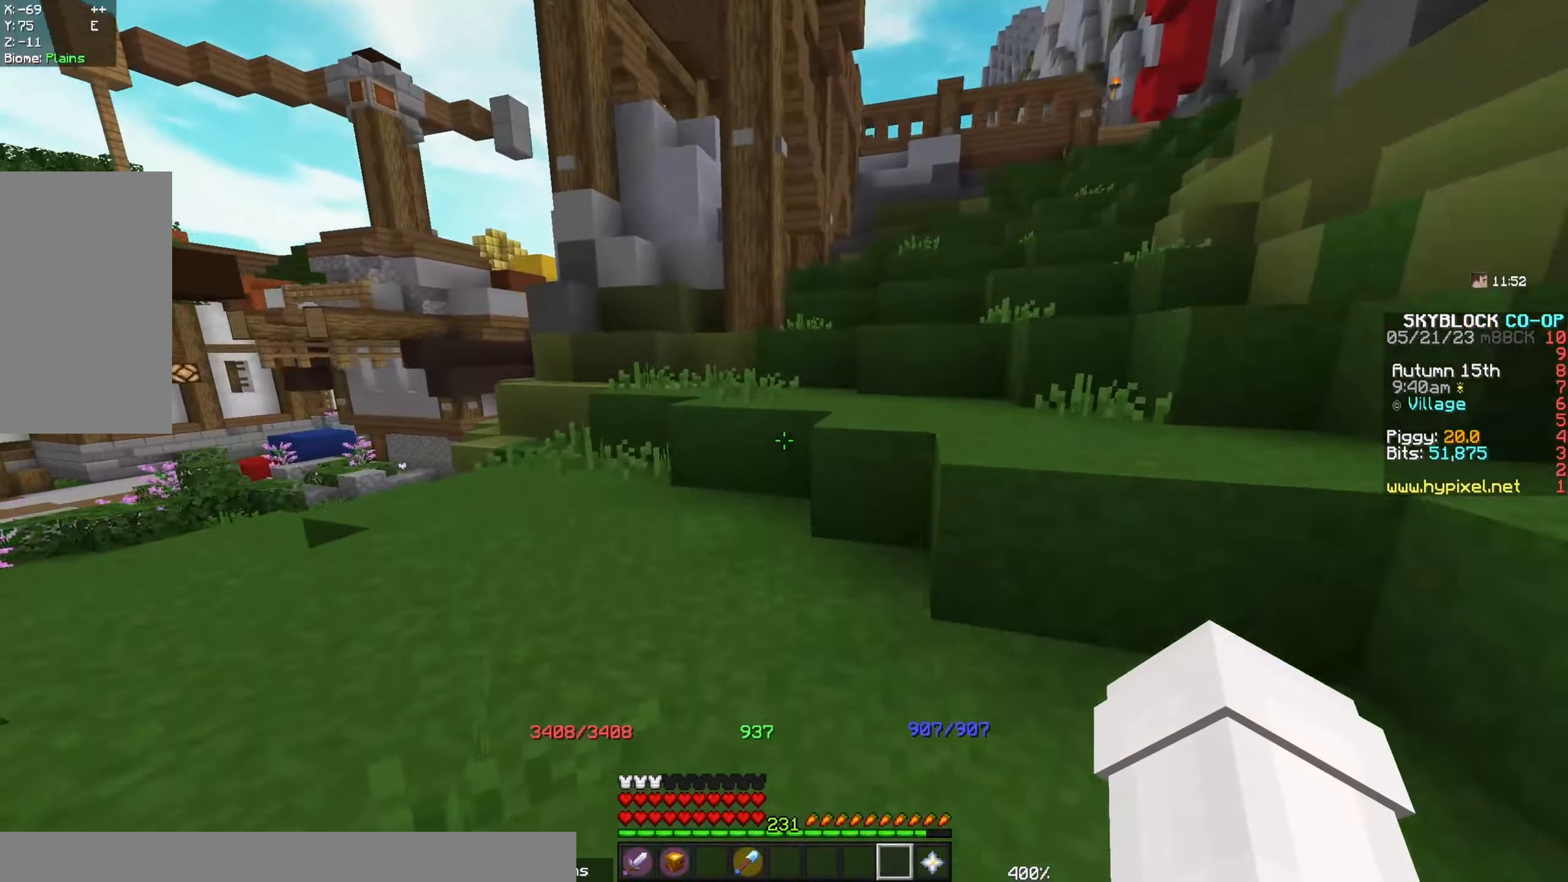
{"keys": ["space", "w"], "mouse": [], "events": []}
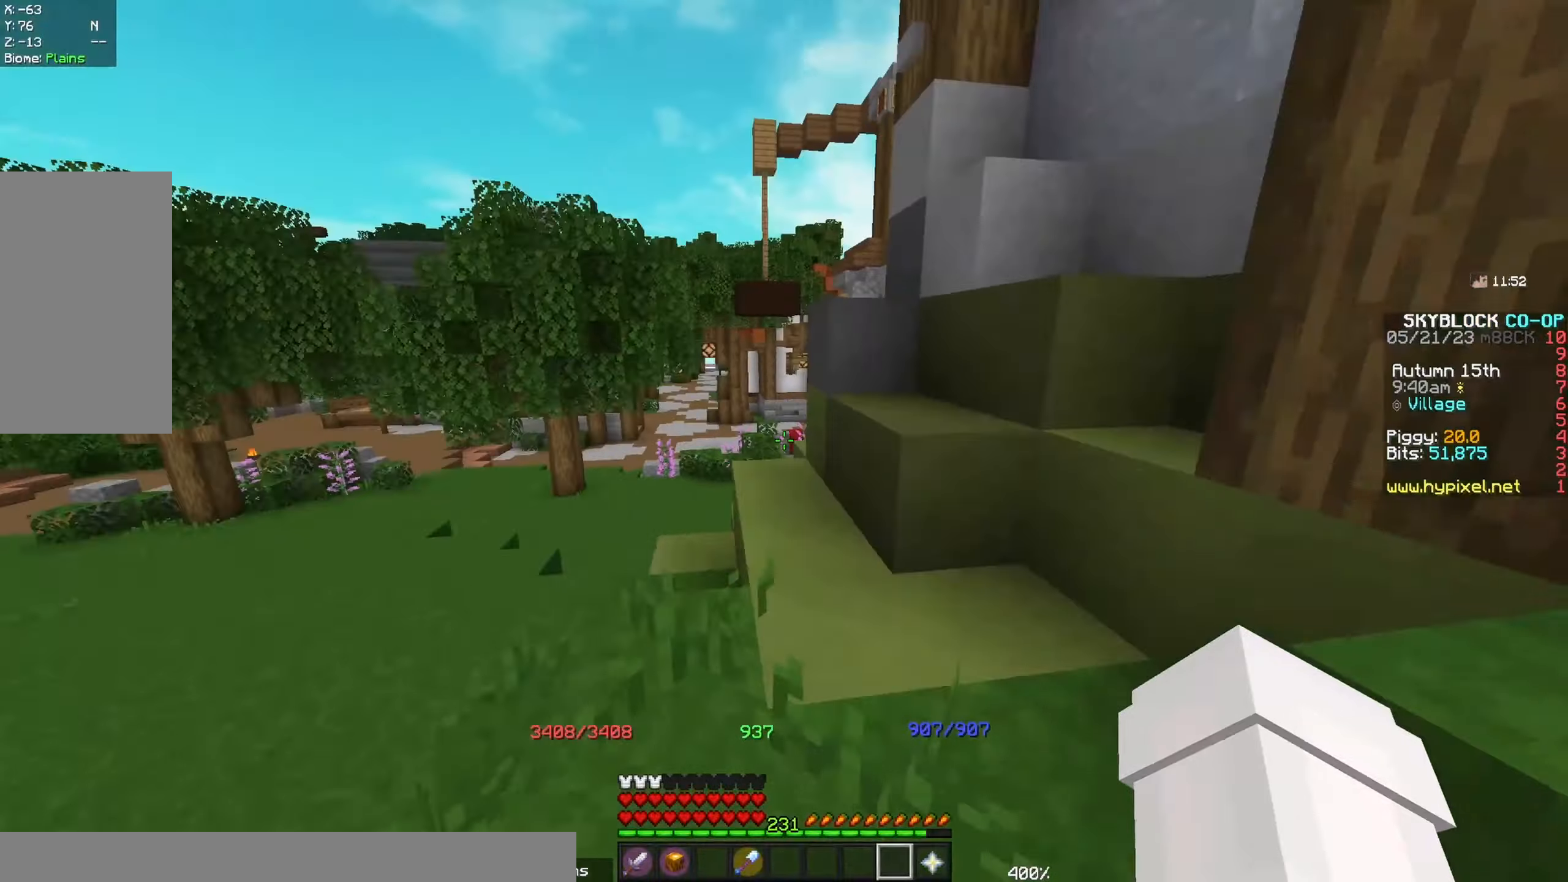
{"keys": ["space", "w"], "mouse": [], "events": []}
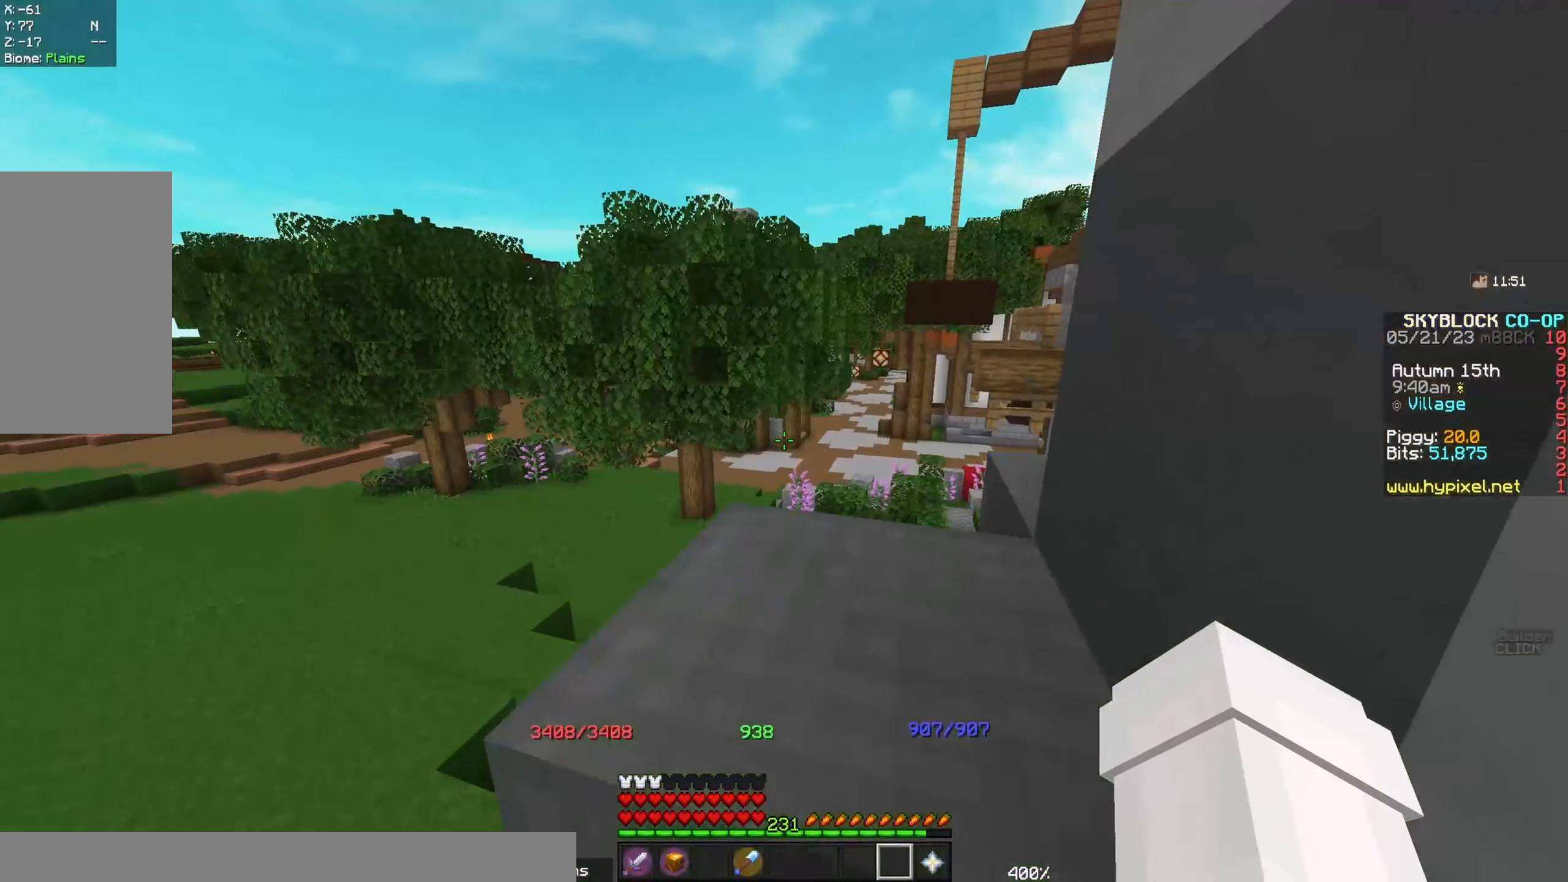
{"keys": ["space", "w"], "mouse": [], "events": []}
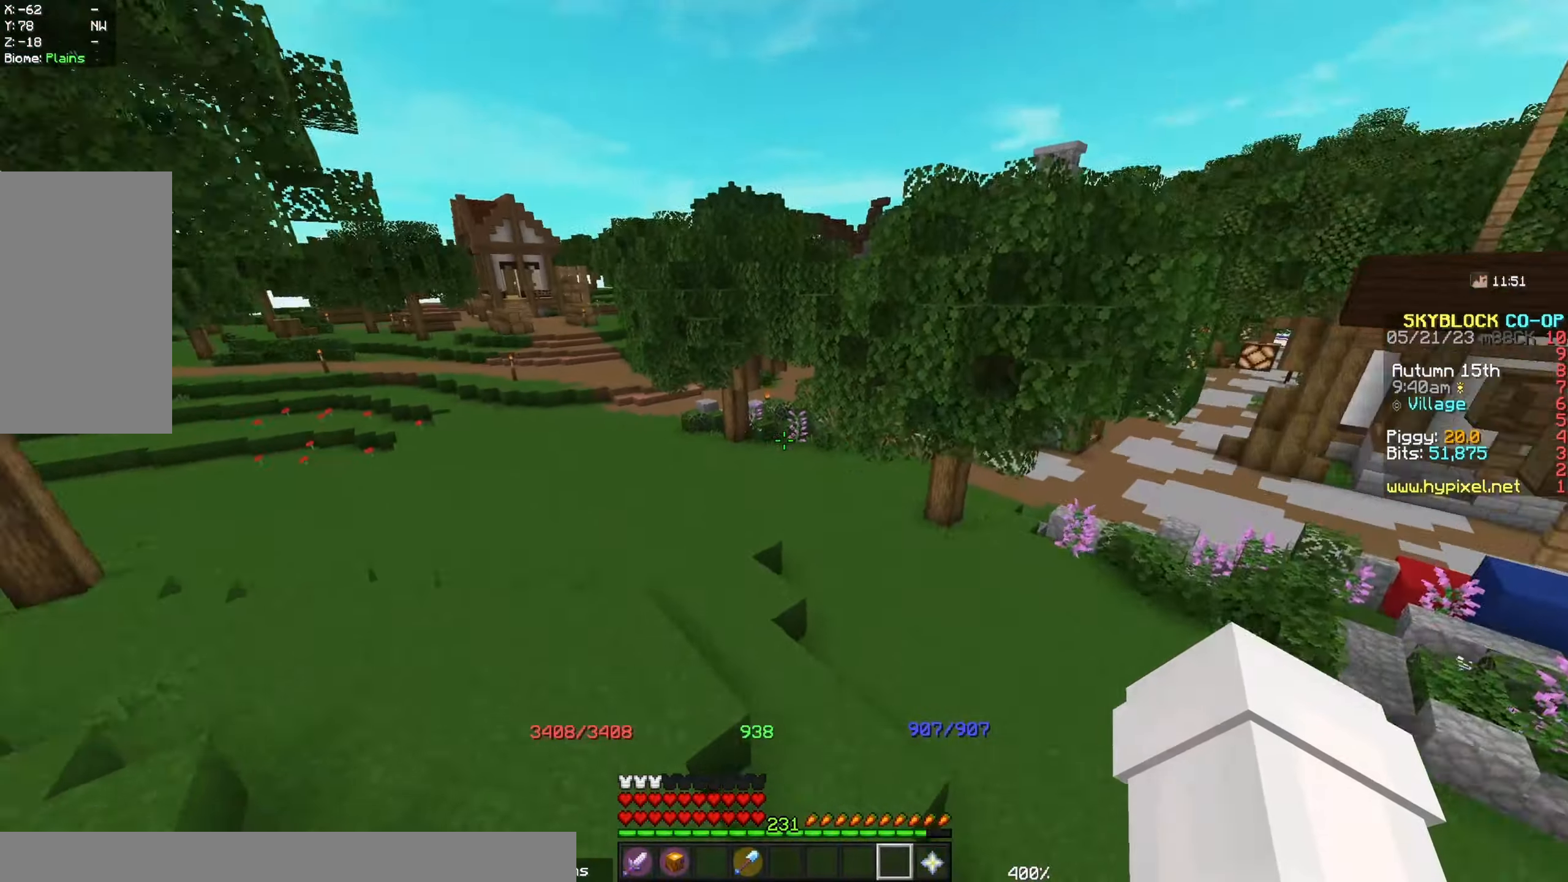
{"keys": ["space", "w"], "mouse": [], "events": []}